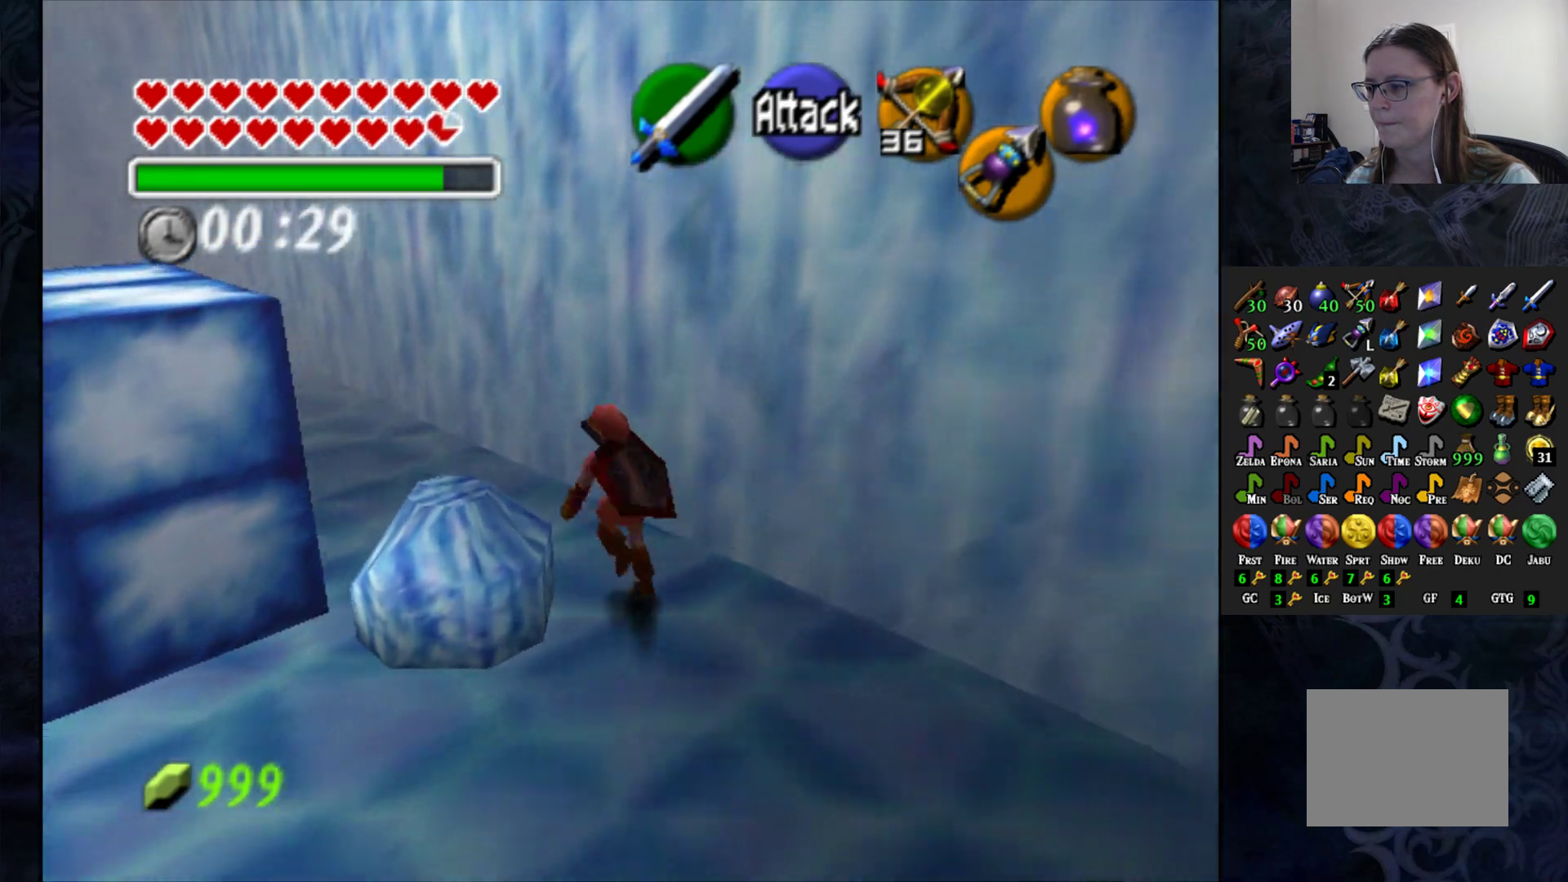
Gameplay with a controller (PlayStation layout); each line is a JSON object with the inputs held at the frame after it (dt_ms = milliseconds from this image to that frame). "events" lists button and stick changes between this image and that frame as [ms after this image, input, new state], when the widget could be followed in between.
{"dt_ms": 500, "buttons": [], "left_stick": "left", "right_stick": "center", "events": [[117, "left_stick", "left"]]}
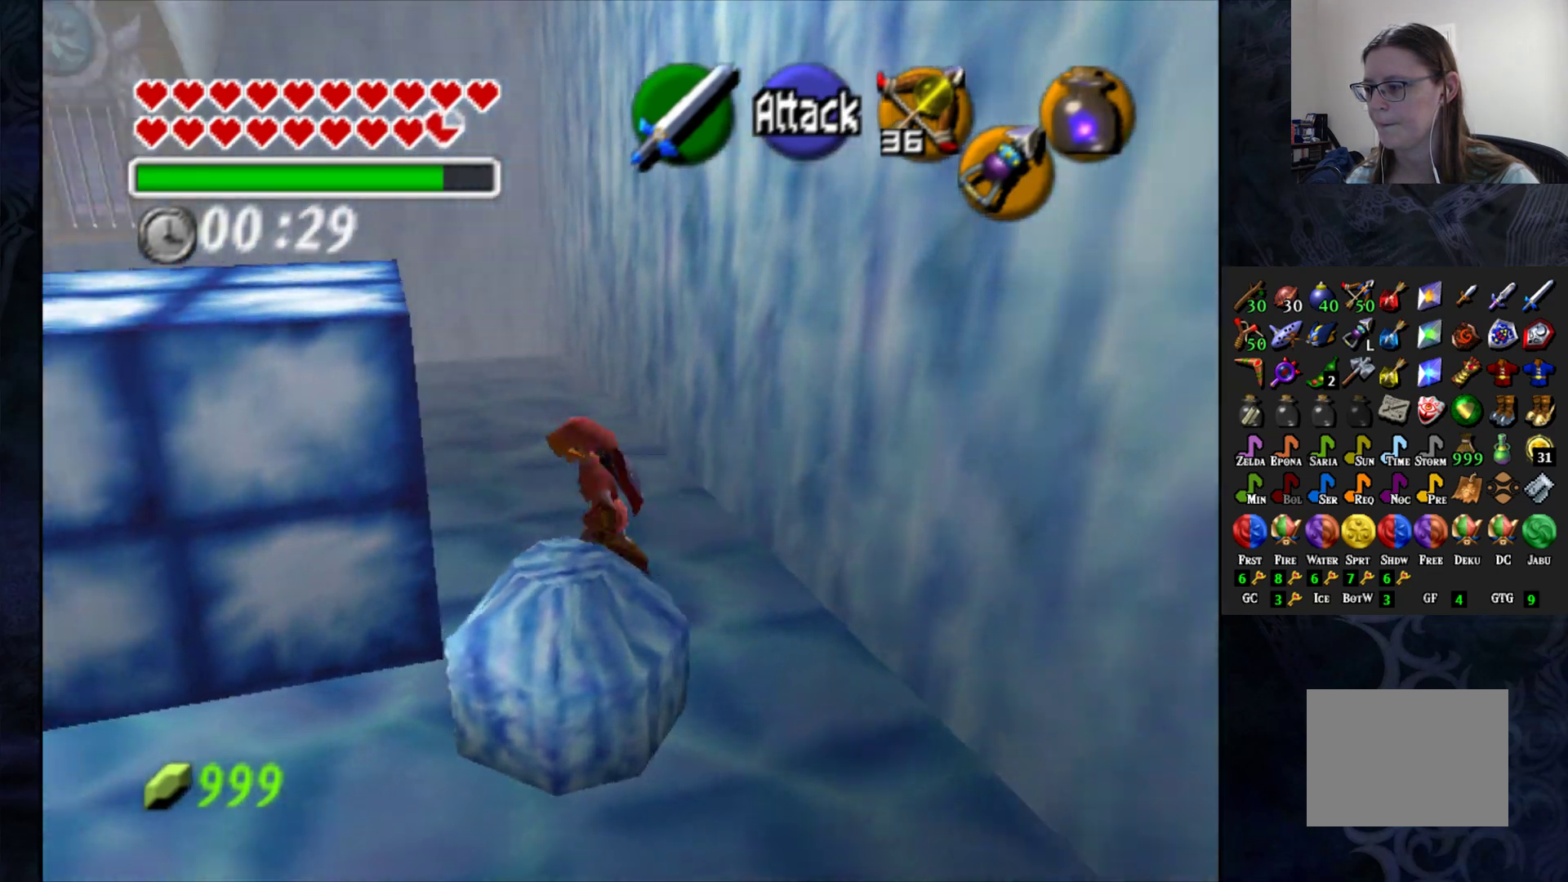
{"dt_ms": 500, "buttons": ["CROSS"], "left_stick": "center", "right_stick": "center", "events": [[267, "CROSS", "down"], [267, "left_stick", "center"]]}
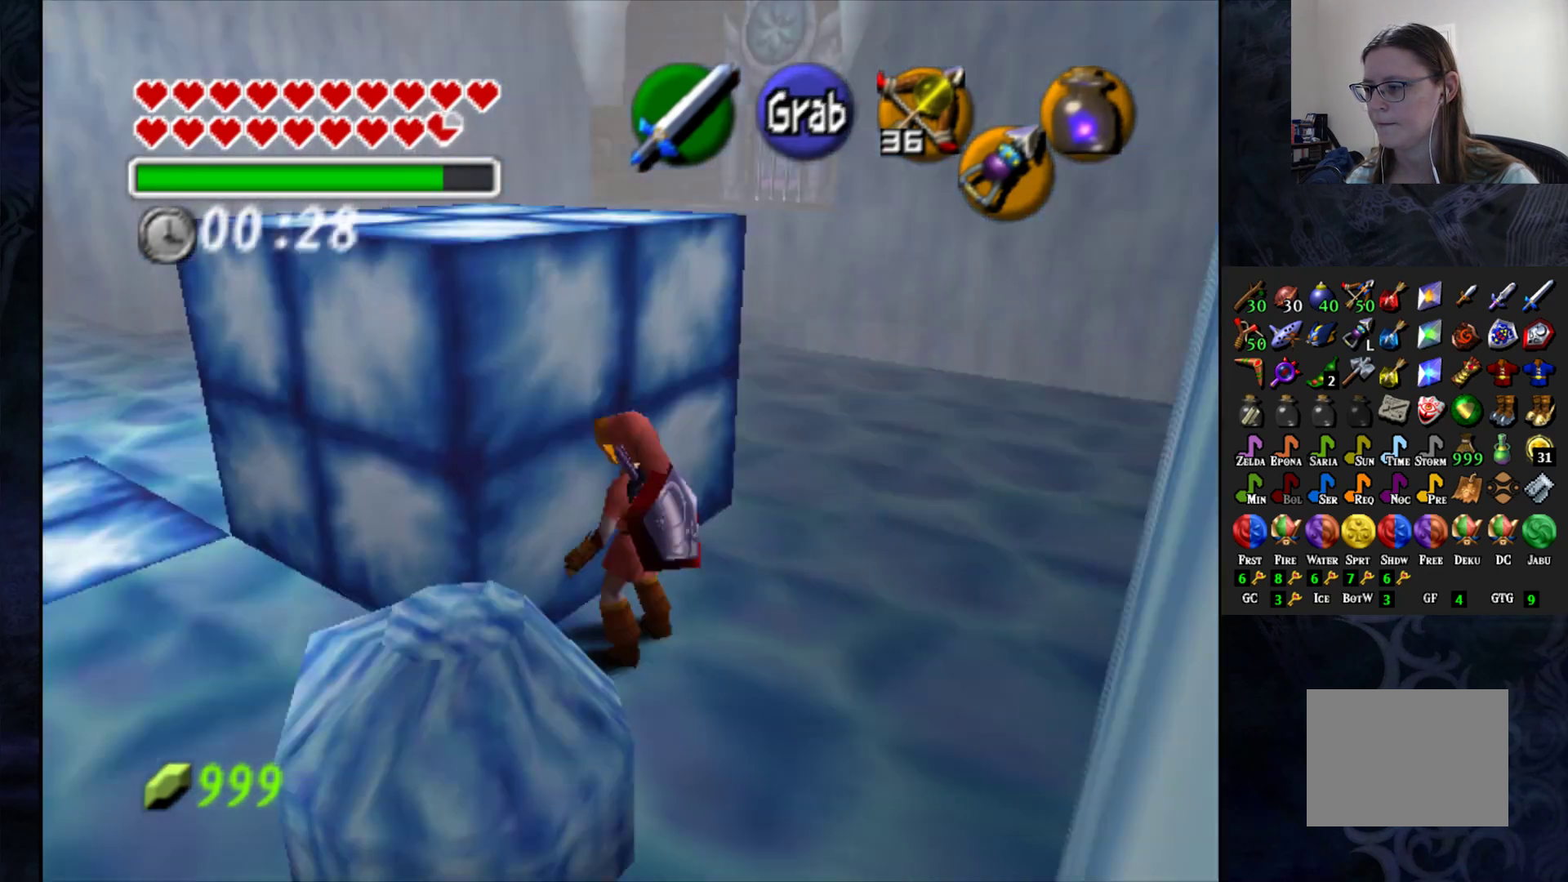
{"dt_ms": 500, "buttons": ["CROSS"], "left_stick": "up", "right_stick": "center", "events": [[117, "left_stick", "up"]]}
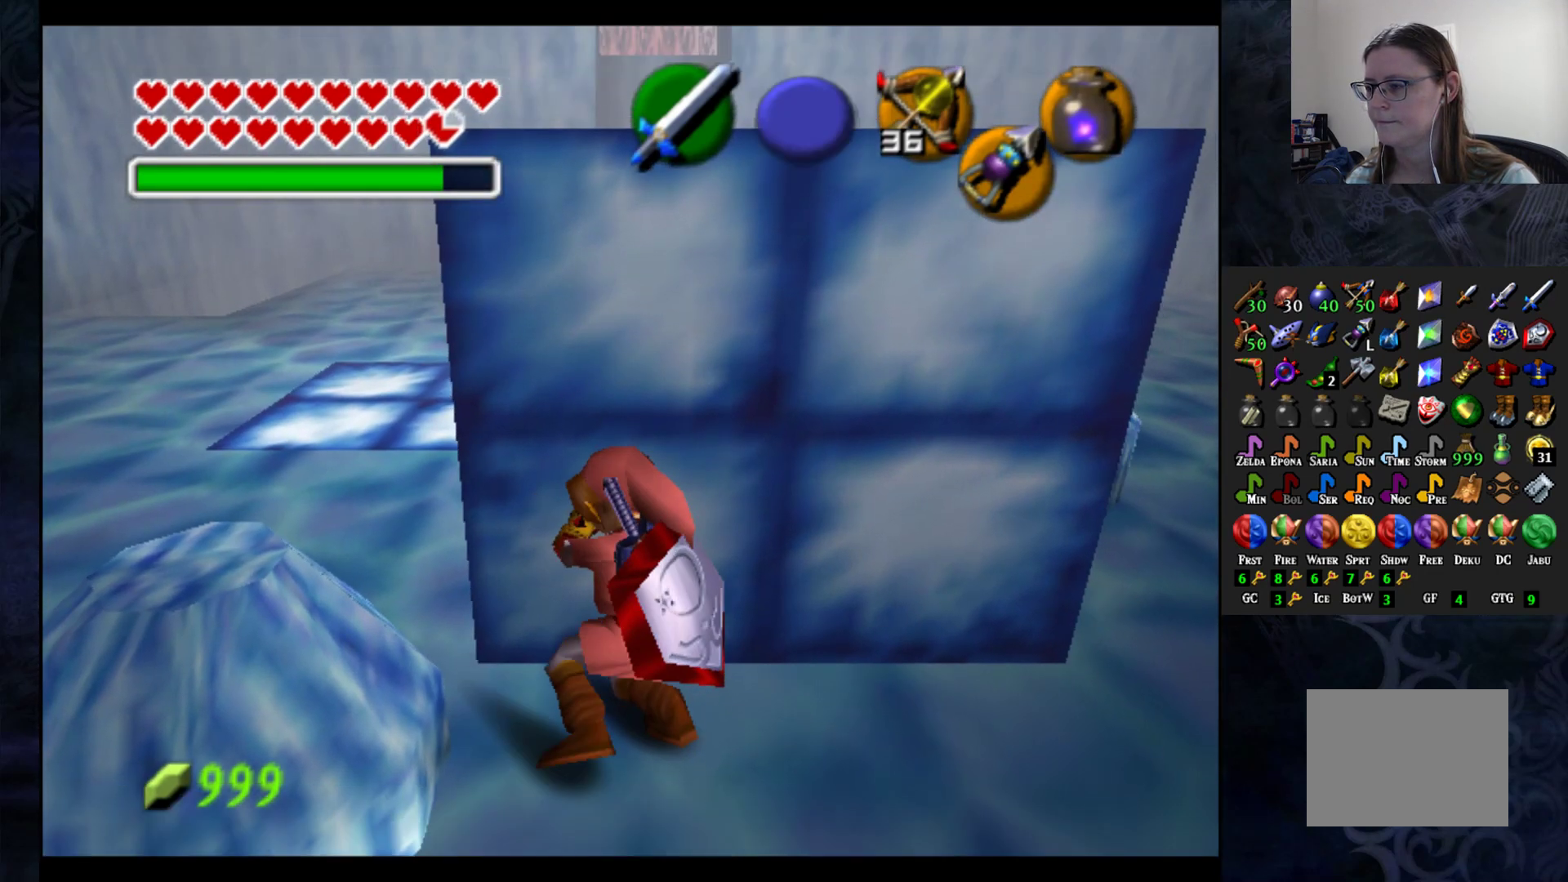
{"dt_ms": 500, "buttons": ["CROSS"], "left_stick": "up", "right_stick": "center", "events": []}
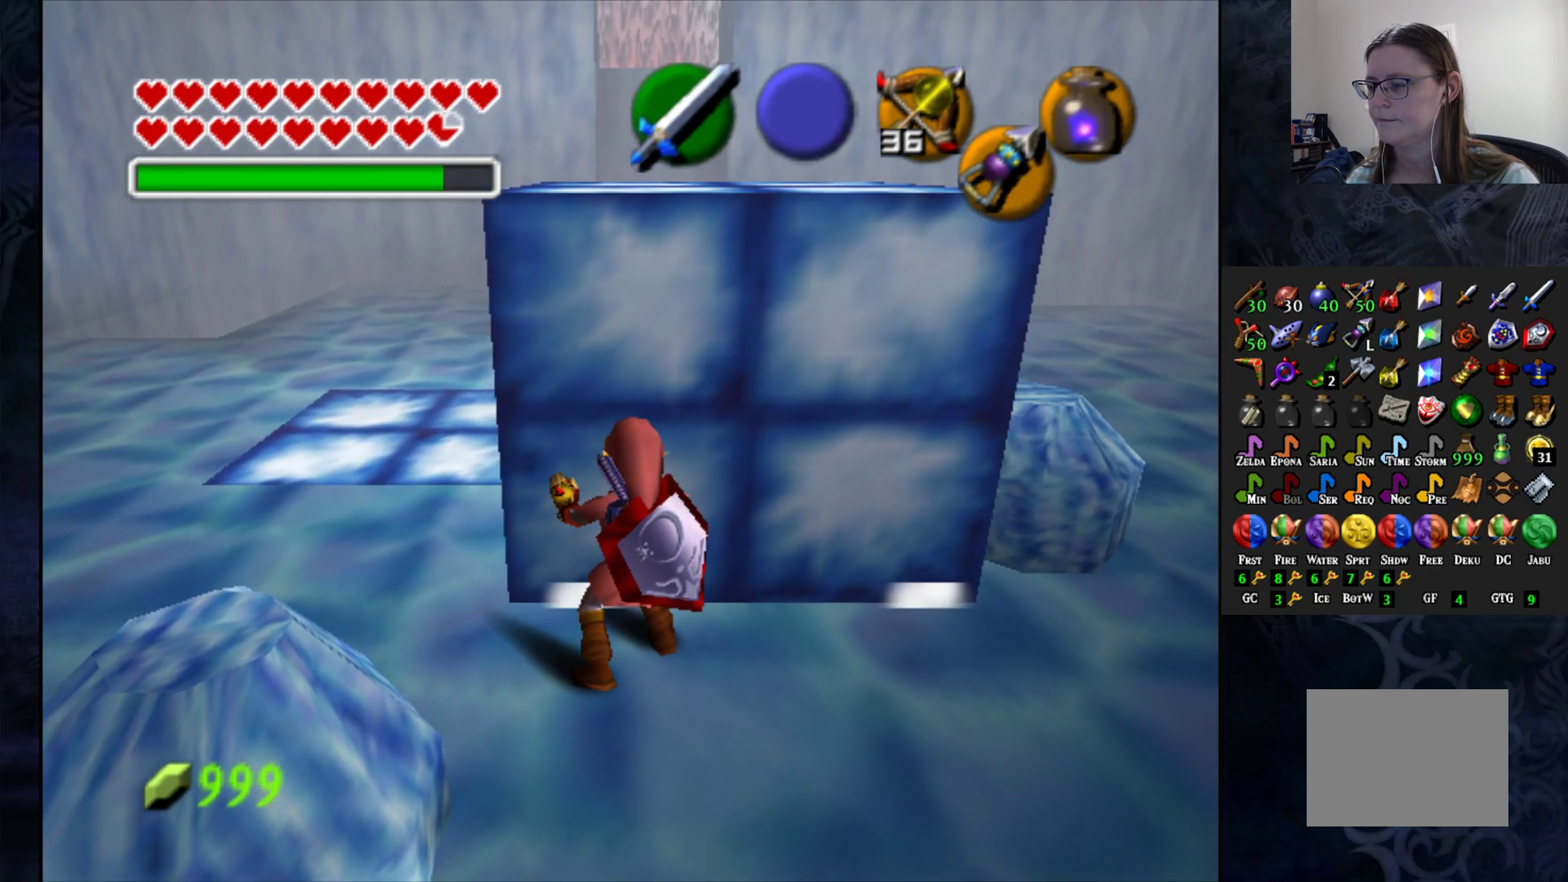
{"dt_ms": 500, "buttons": [], "left_stick": "up", "right_stick": "center", "events": [[133, "CROSS", "up"], [217, "left_stick", "center"], [483, "left_stick", "up"]]}
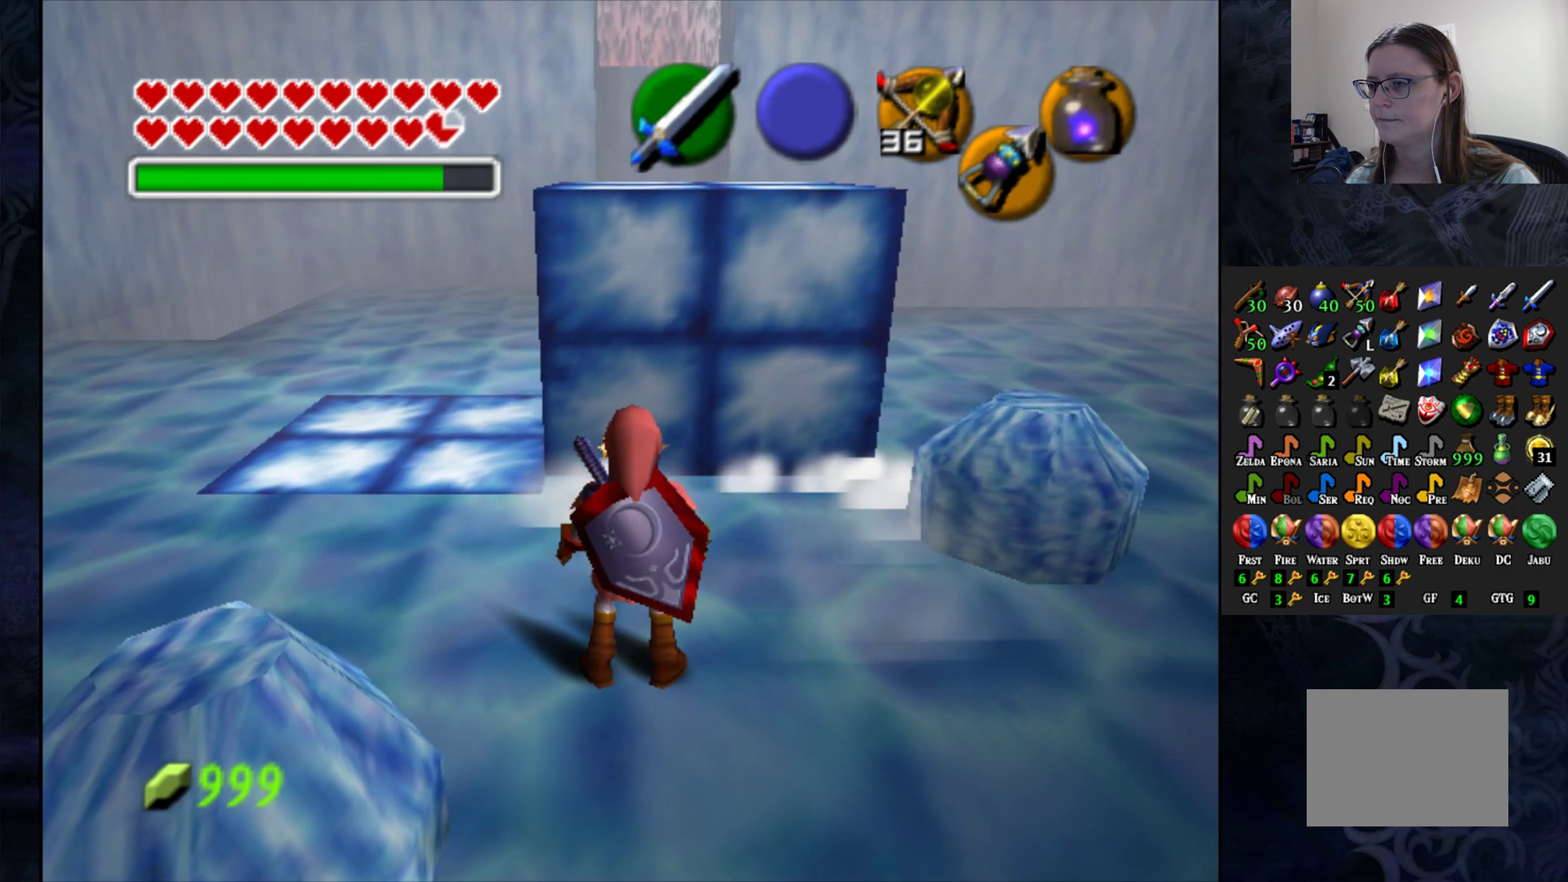
{"dt_ms": 500, "buttons": [], "left_stick": "up", "right_stick": "center", "events": []}
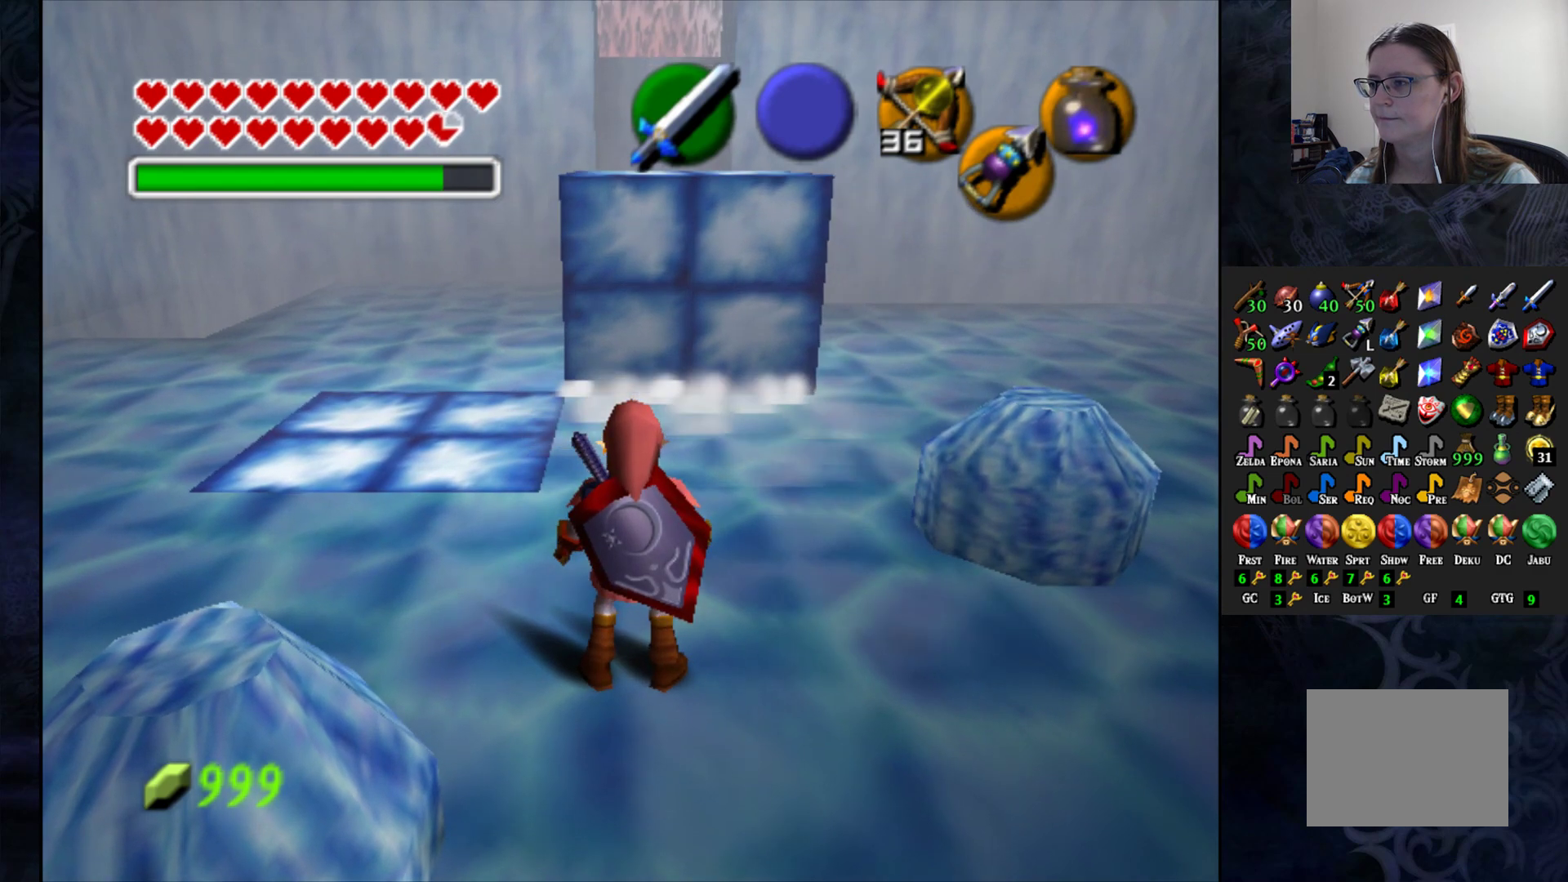
{"dt_ms": 500, "buttons": [], "left_stick": "up", "right_stick": "center", "events": []}
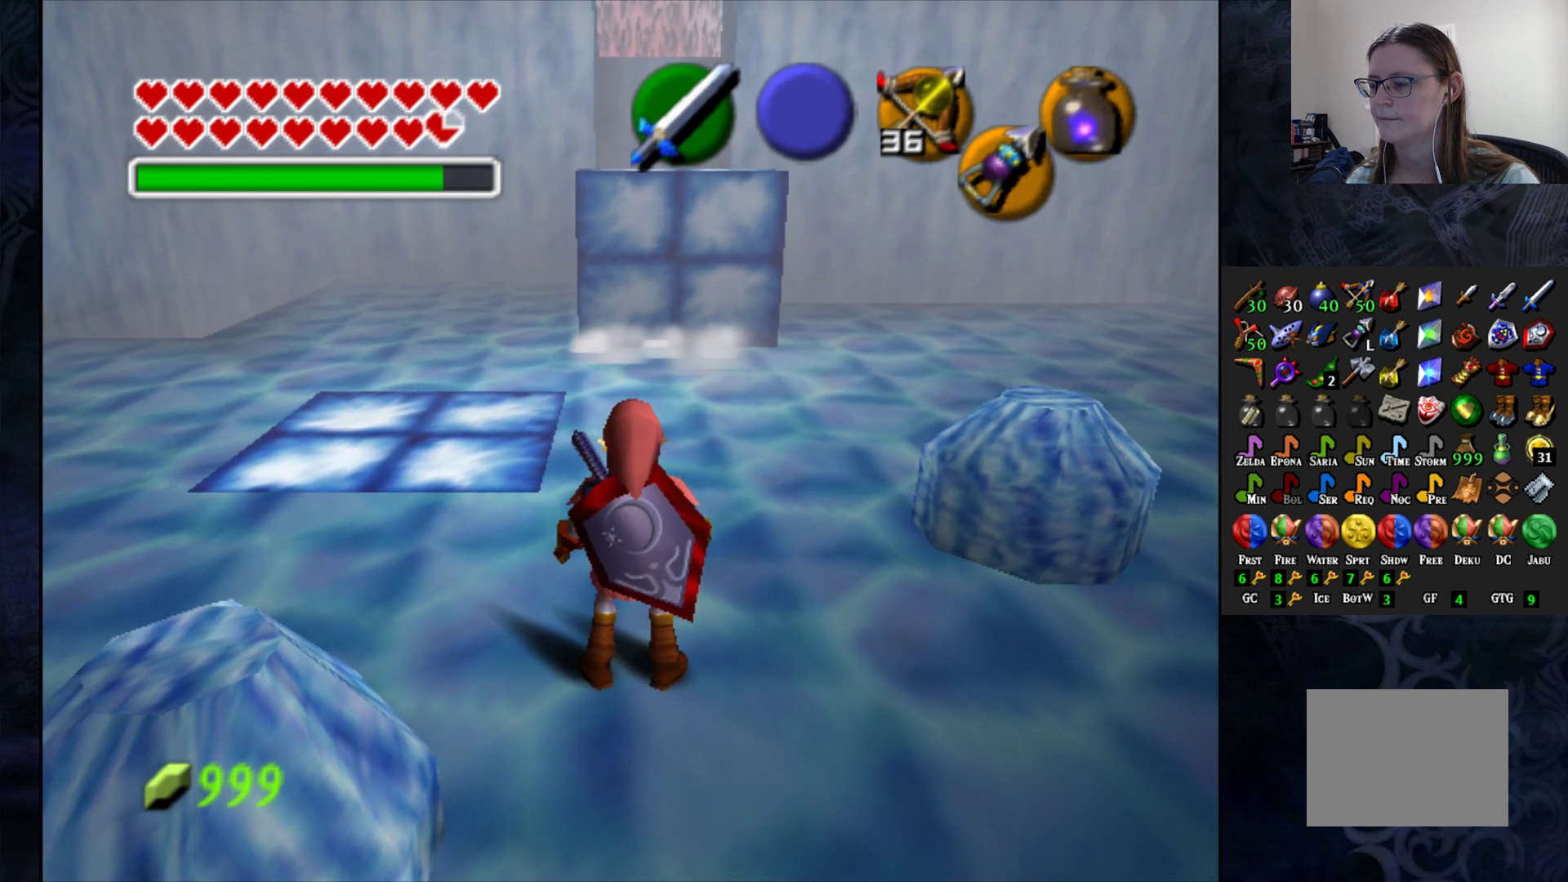
{"dt_ms": 500, "buttons": [], "left_stick": "up", "right_stick": "center", "events": []}
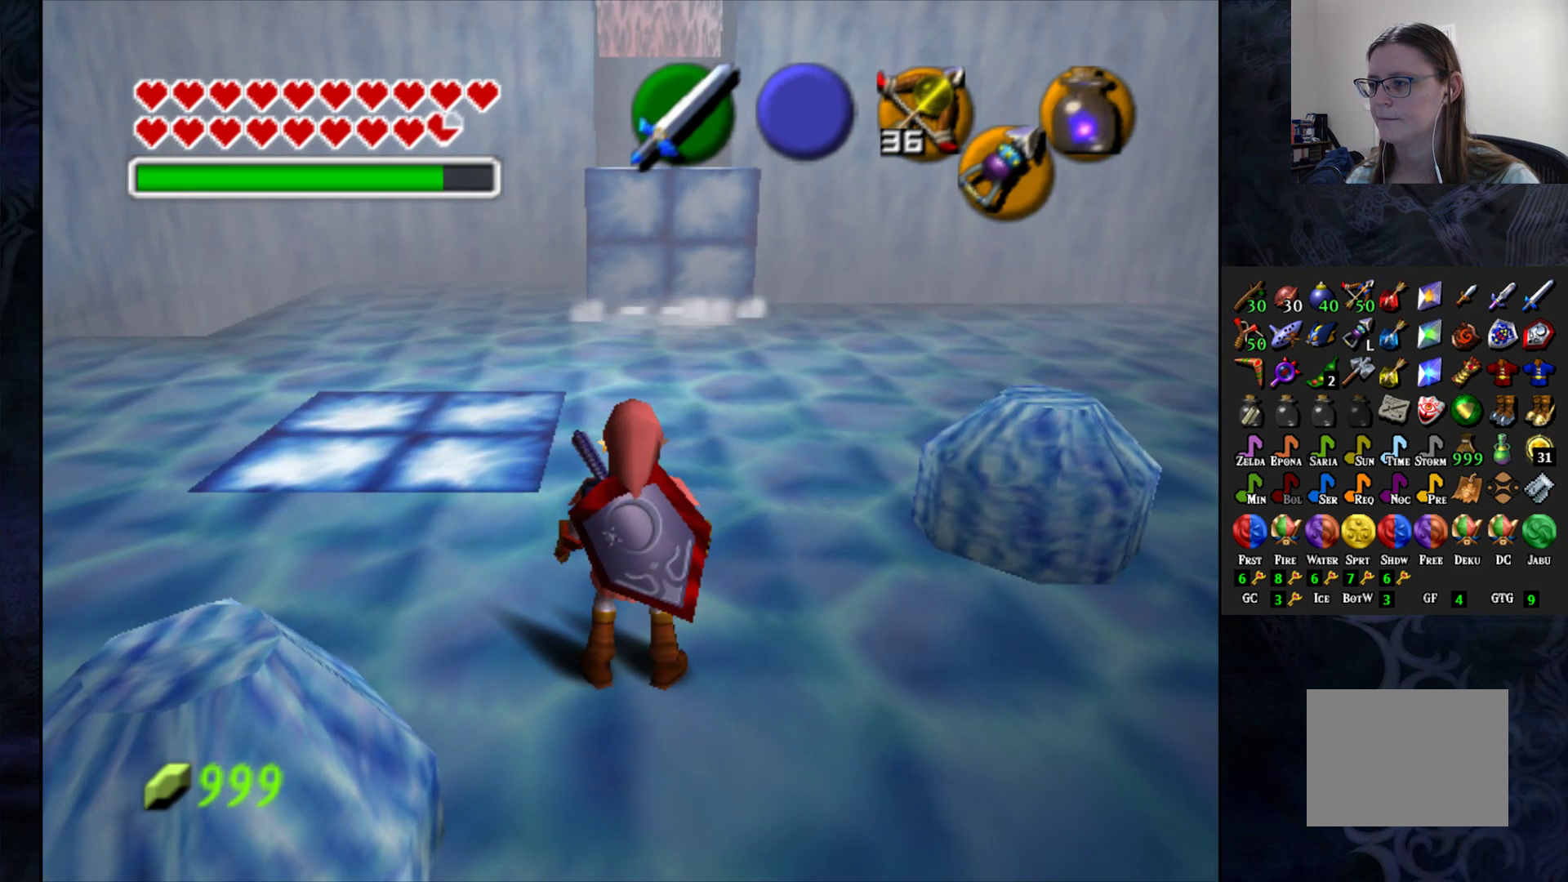
{"dt_ms": 500, "buttons": [], "left_stick": "up", "right_stick": "center", "events": []}
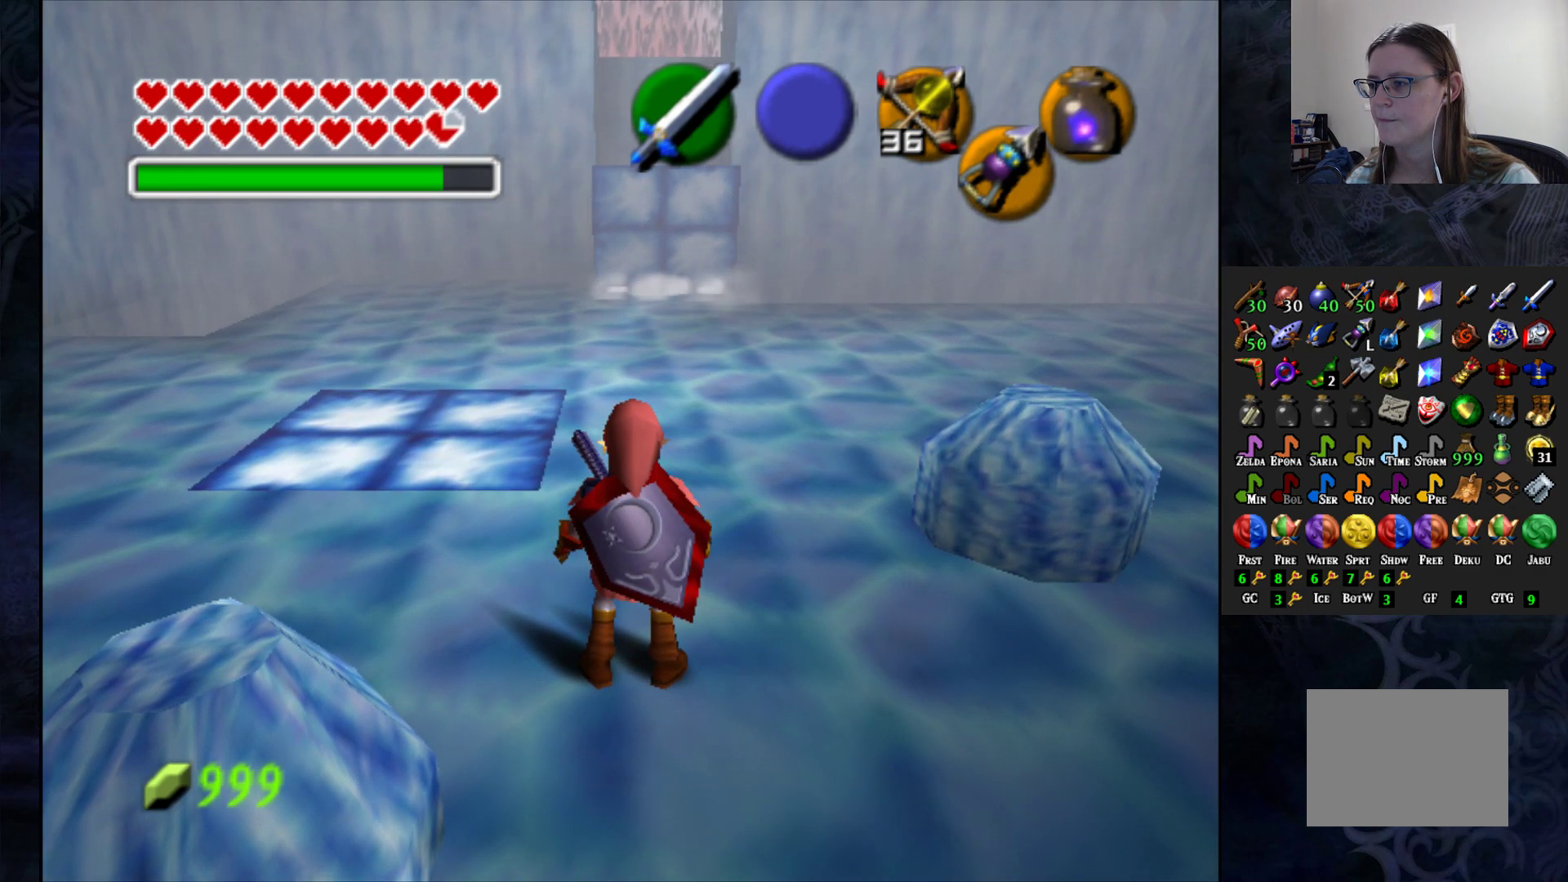
{"dt_ms": 500, "buttons": [], "left_stick": "up", "right_stick": "center", "events": []}
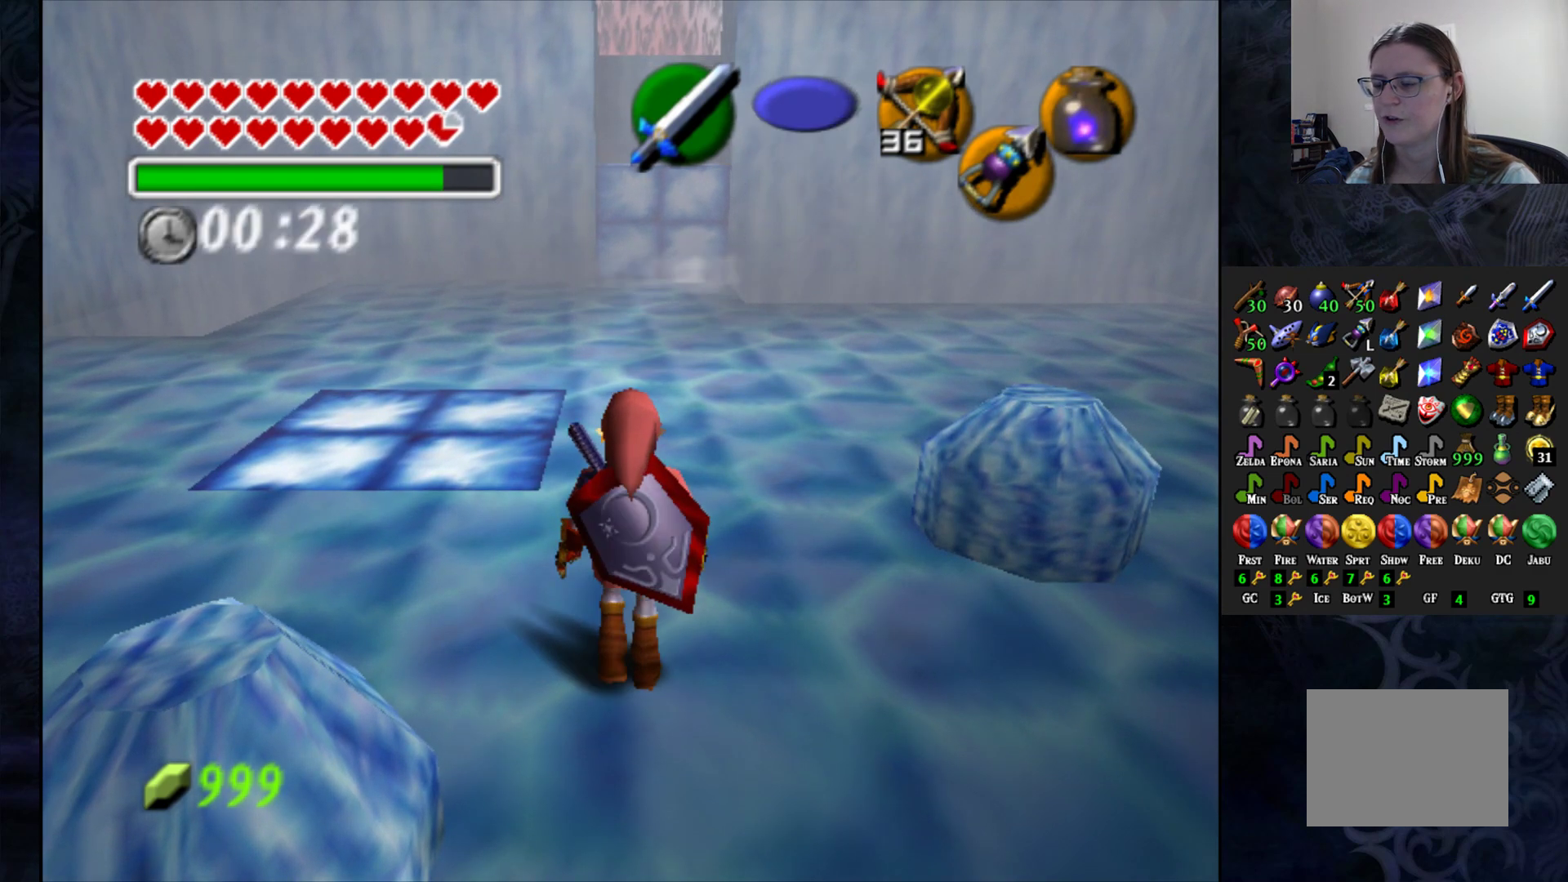
{"dt_ms": 500, "buttons": [], "left_stick": "up", "right_stick": "center", "events": []}
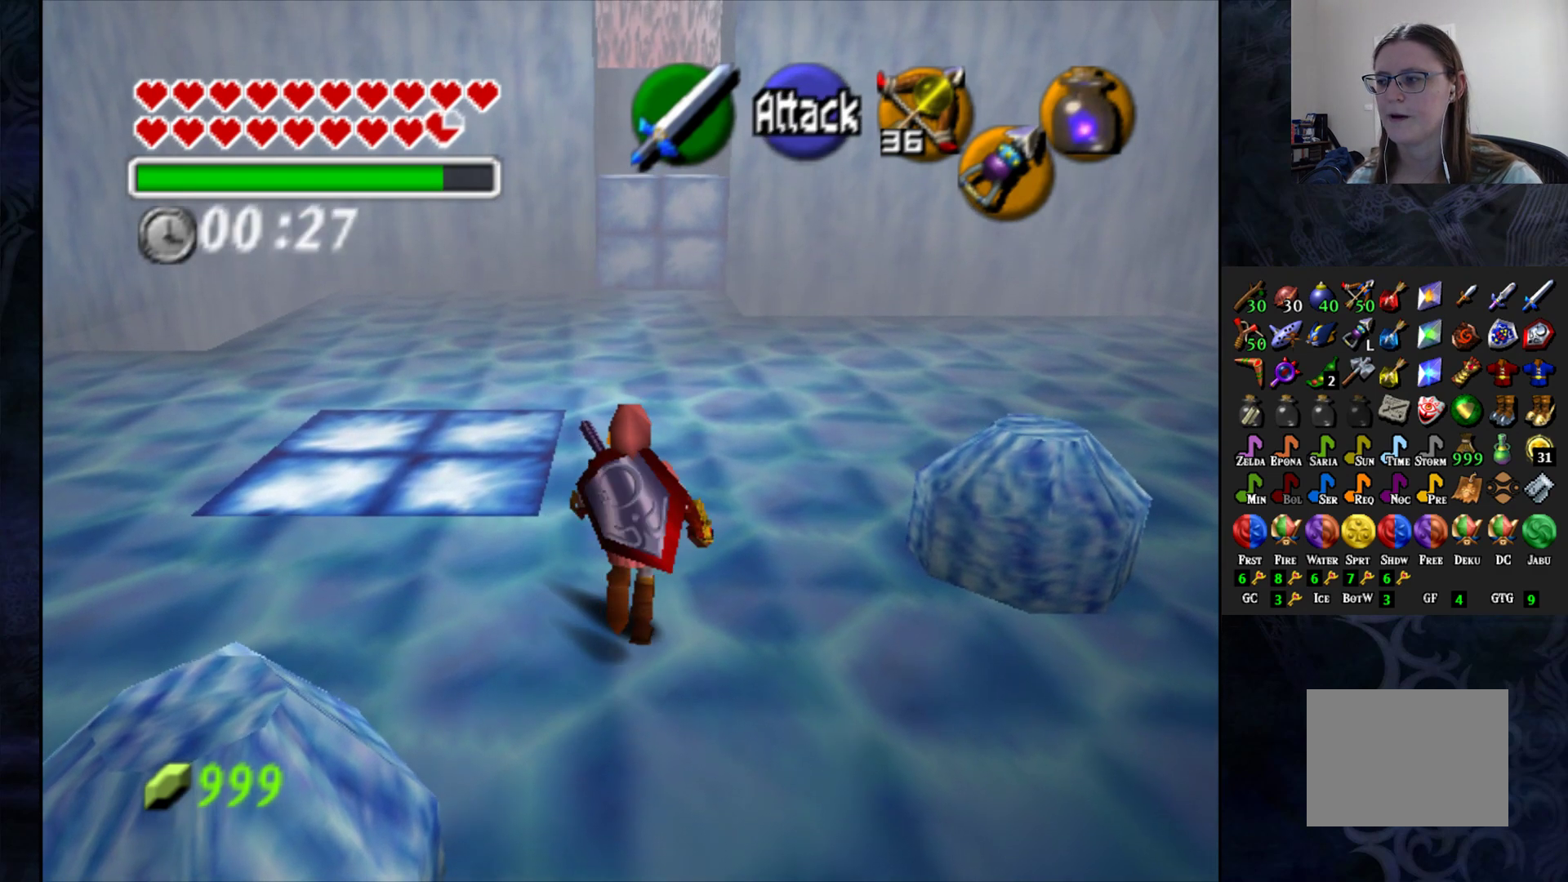
{"dt_ms": 500, "buttons": ["CROSS"], "left_stick": "up", "right_stick": "center", "events": [[500, "CROSS", "down"]]}
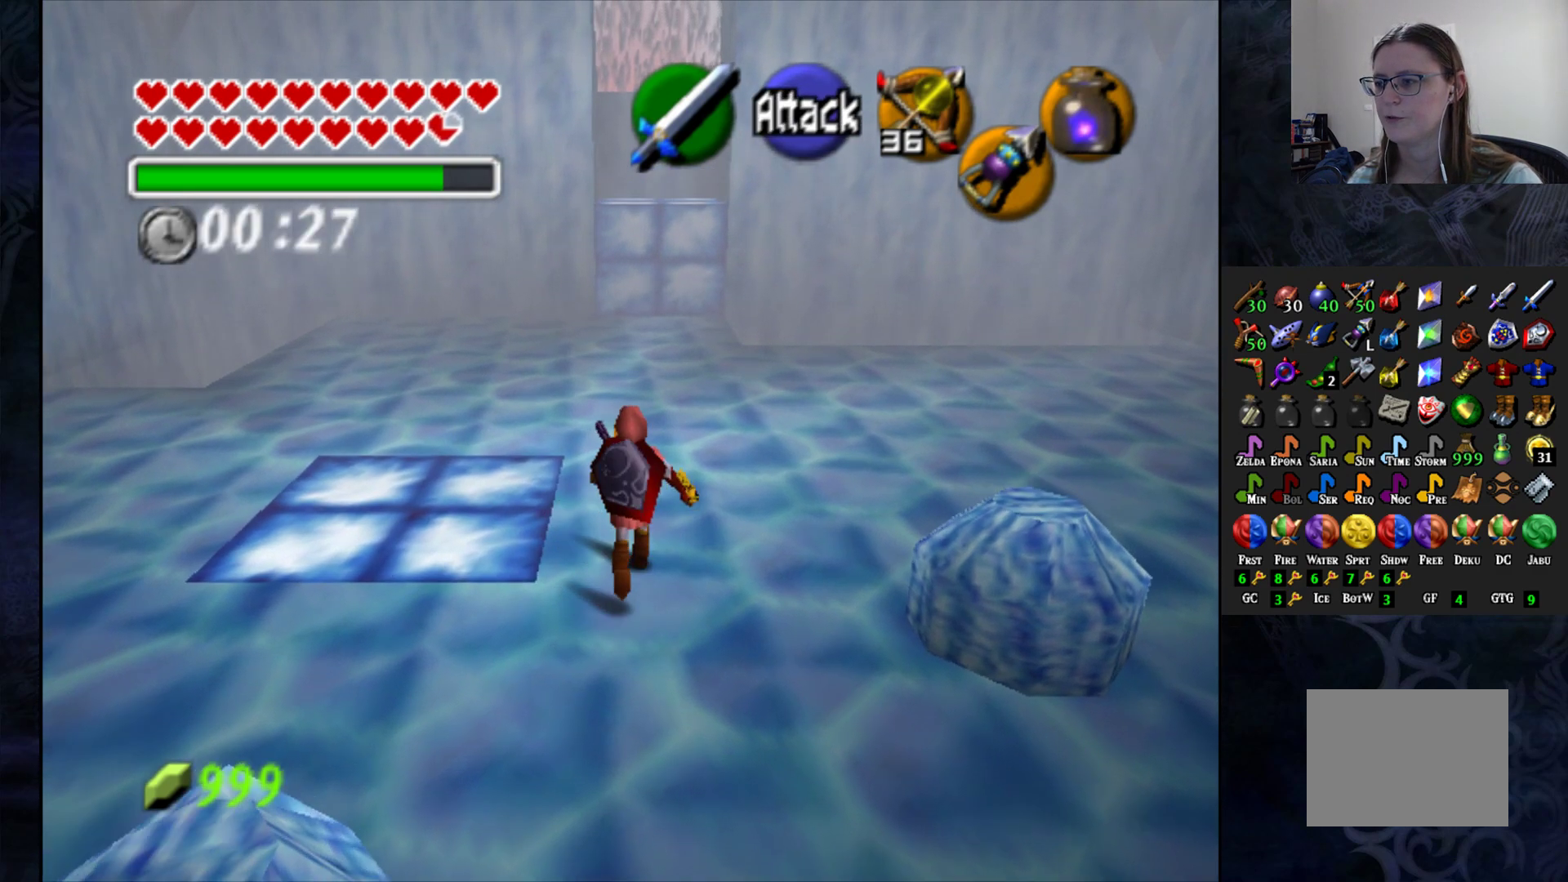
{"dt_ms": 500, "buttons": [], "left_stick": "up", "right_stick": "center", "events": [[367, "CROSS", "up"]]}
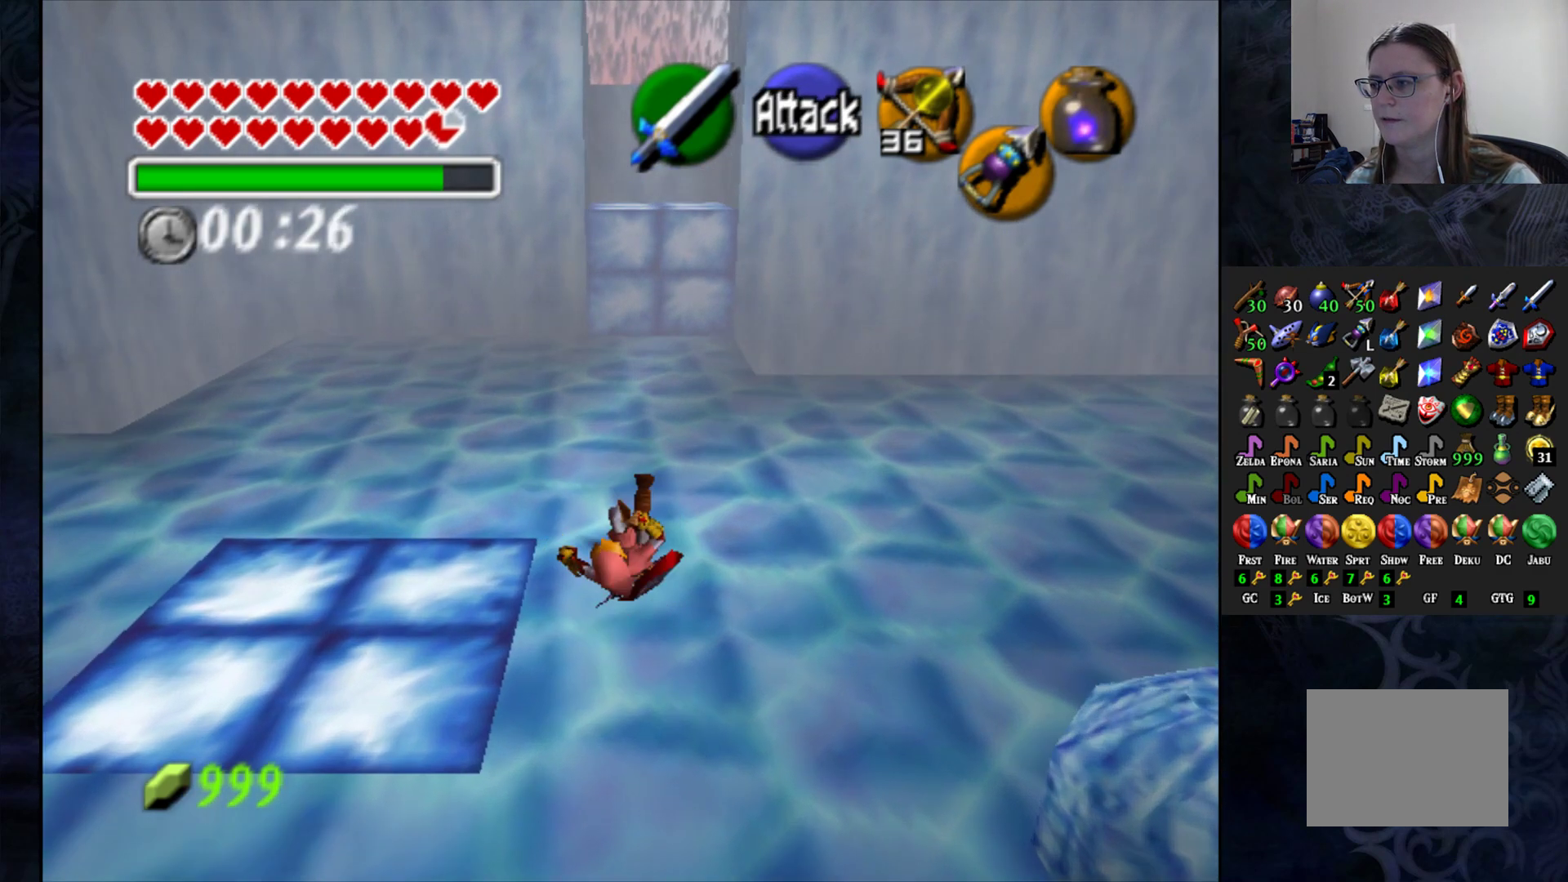
{"dt_ms": 500, "buttons": ["CROSS"], "left_stick": "up", "right_stick": "center", "events": [[300, "CROSS", "down"]]}
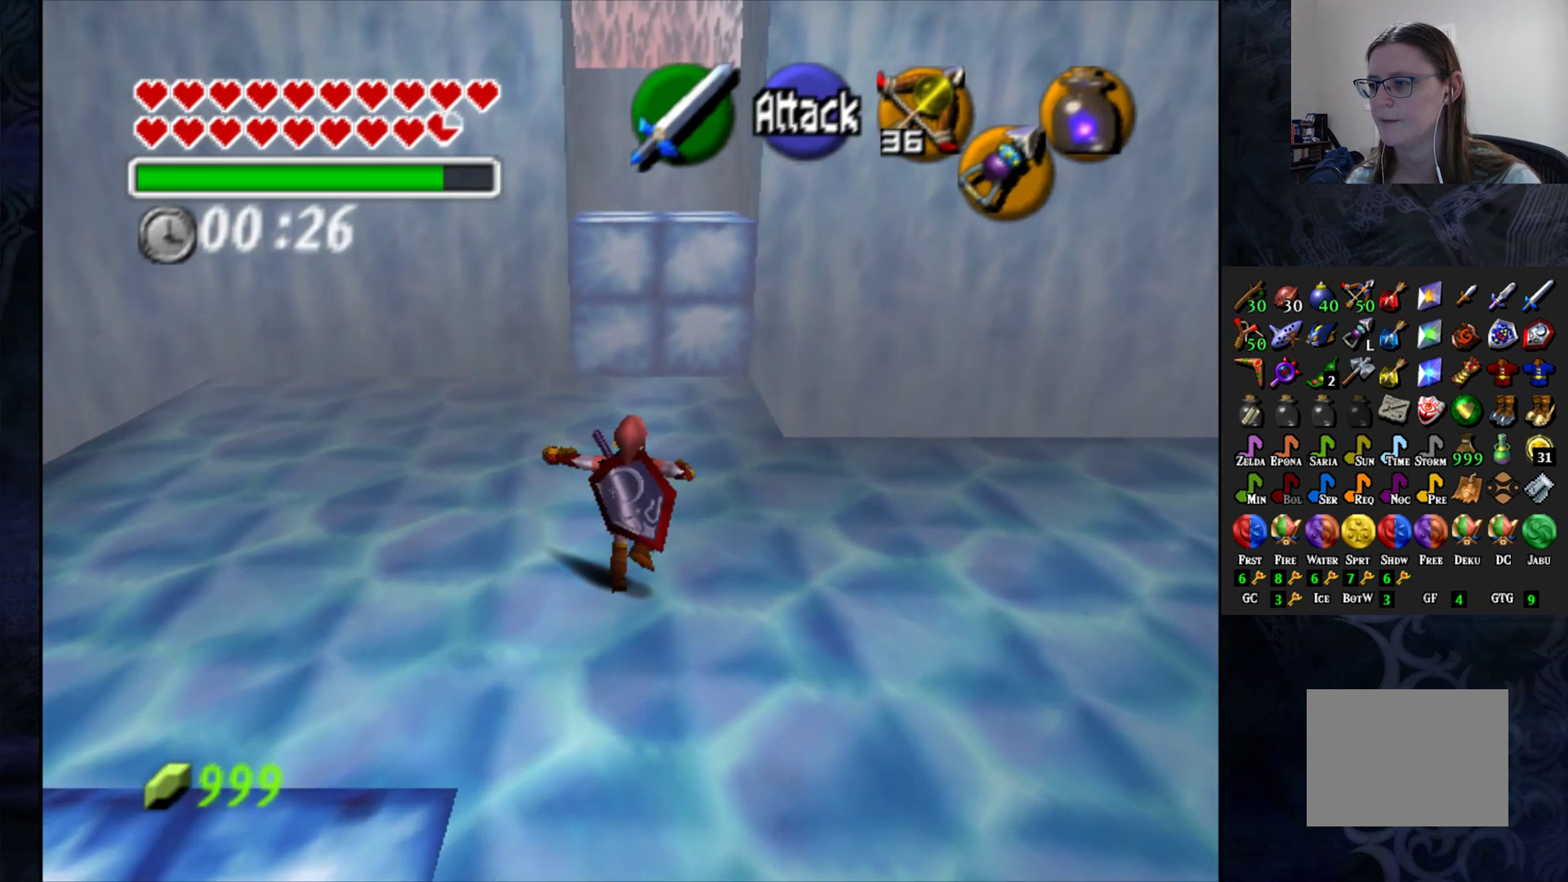
{"dt_ms": 500, "buttons": [], "left_stick": "up", "right_stick": "center", "events": [[317, "CROSS", "up"]]}
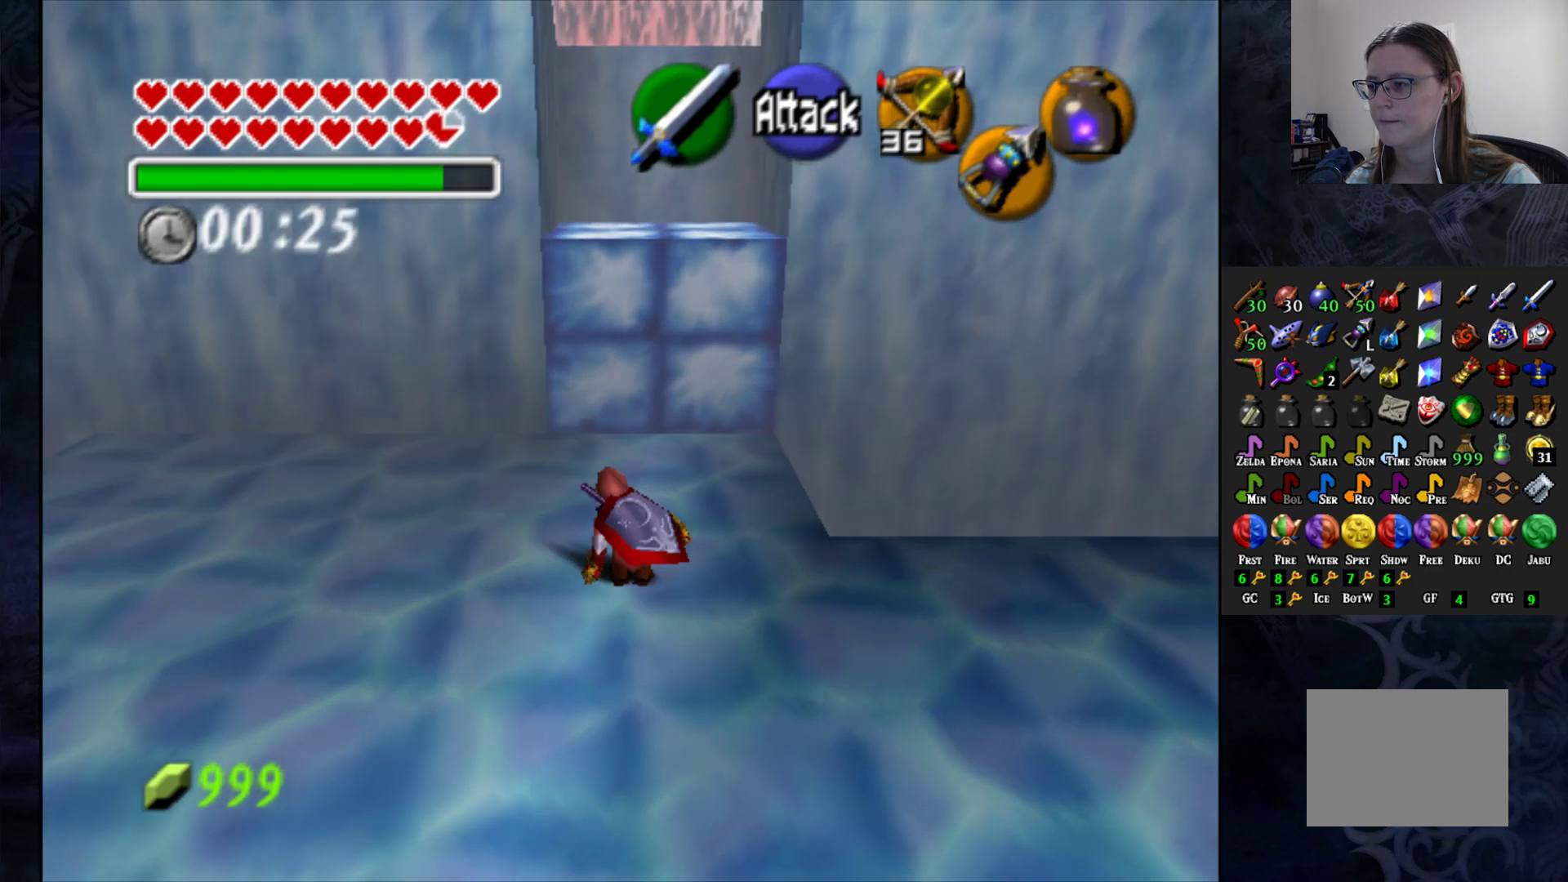
{"dt_ms": 500, "buttons": [], "left_stick": "up", "right_stick": "center", "events": []}
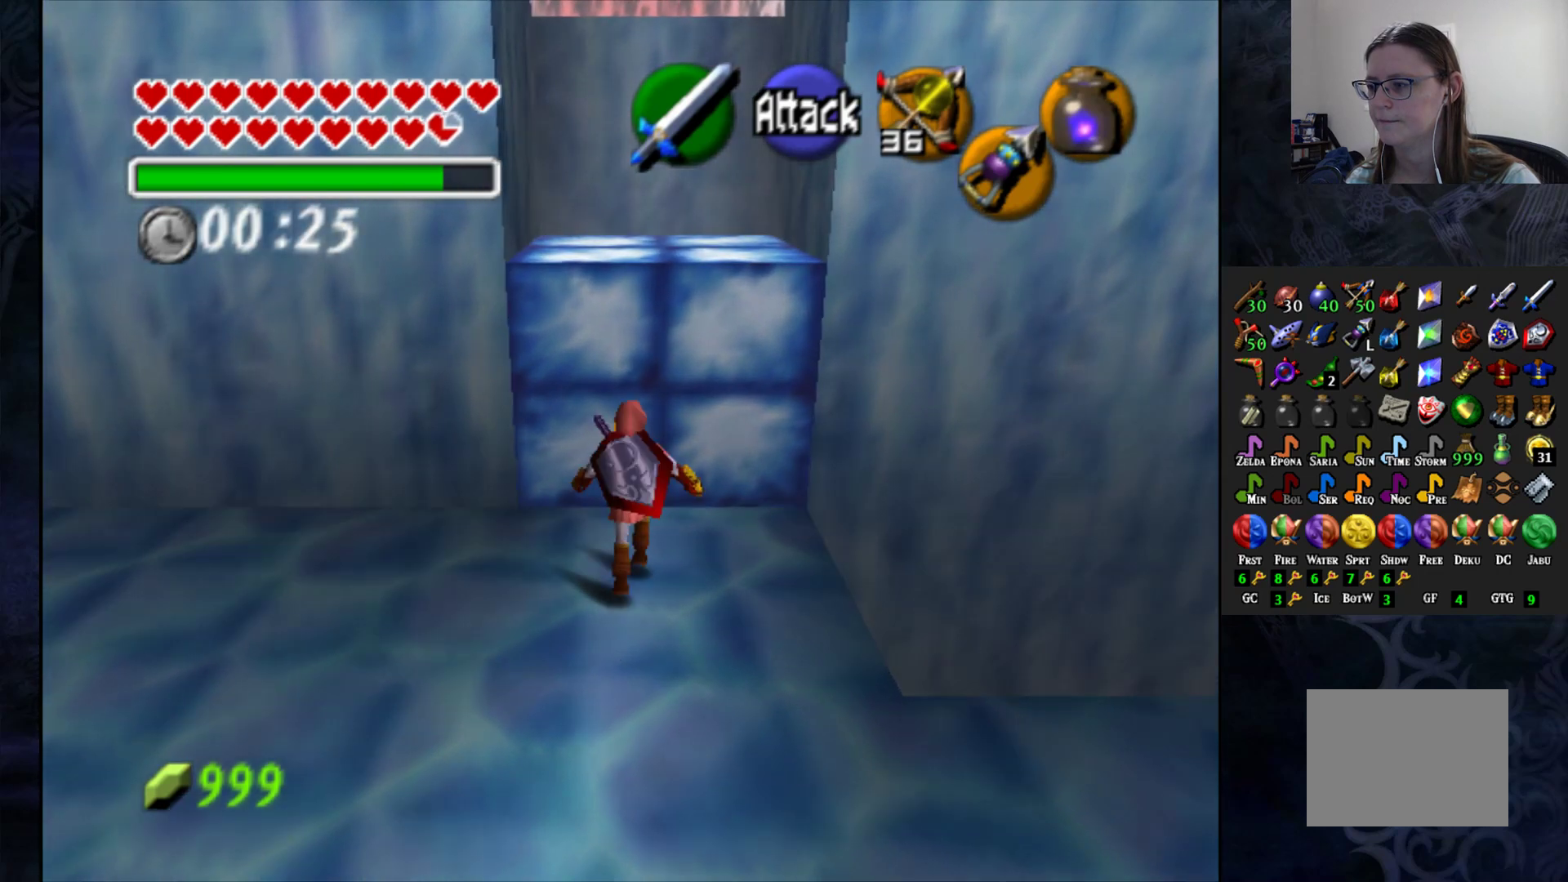
{"dt_ms": 500, "buttons": [], "left_stick": "up", "right_stick": "center", "events": []}
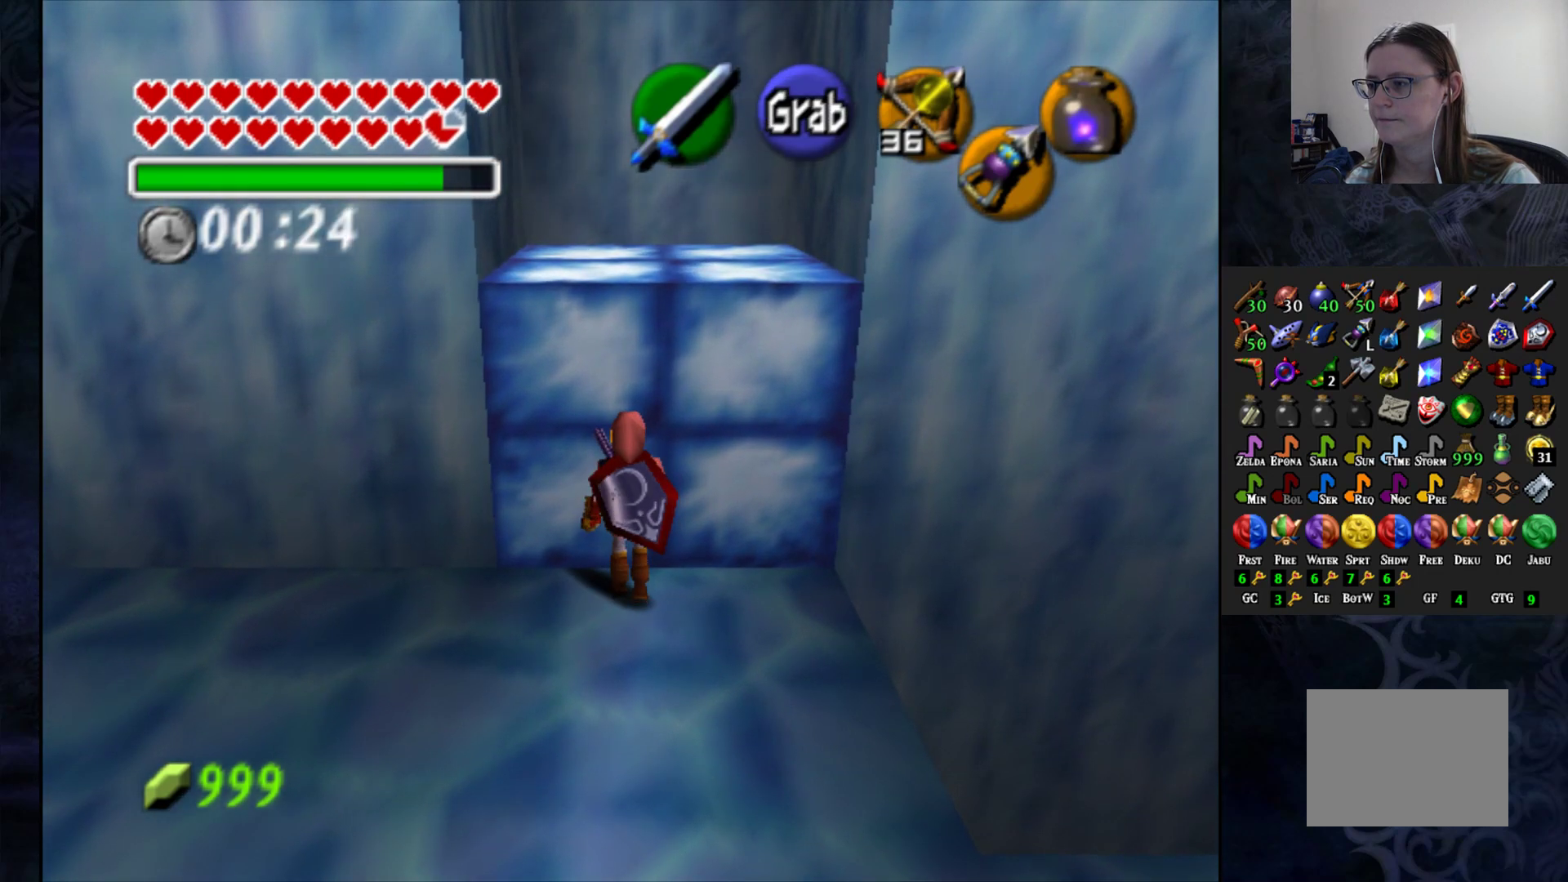
{"dt_ms": 500, "buttons": ["CROSS"], "left_stick": "up", "right_stick": "center", "events": [[300, "CROSS", "down"]]}
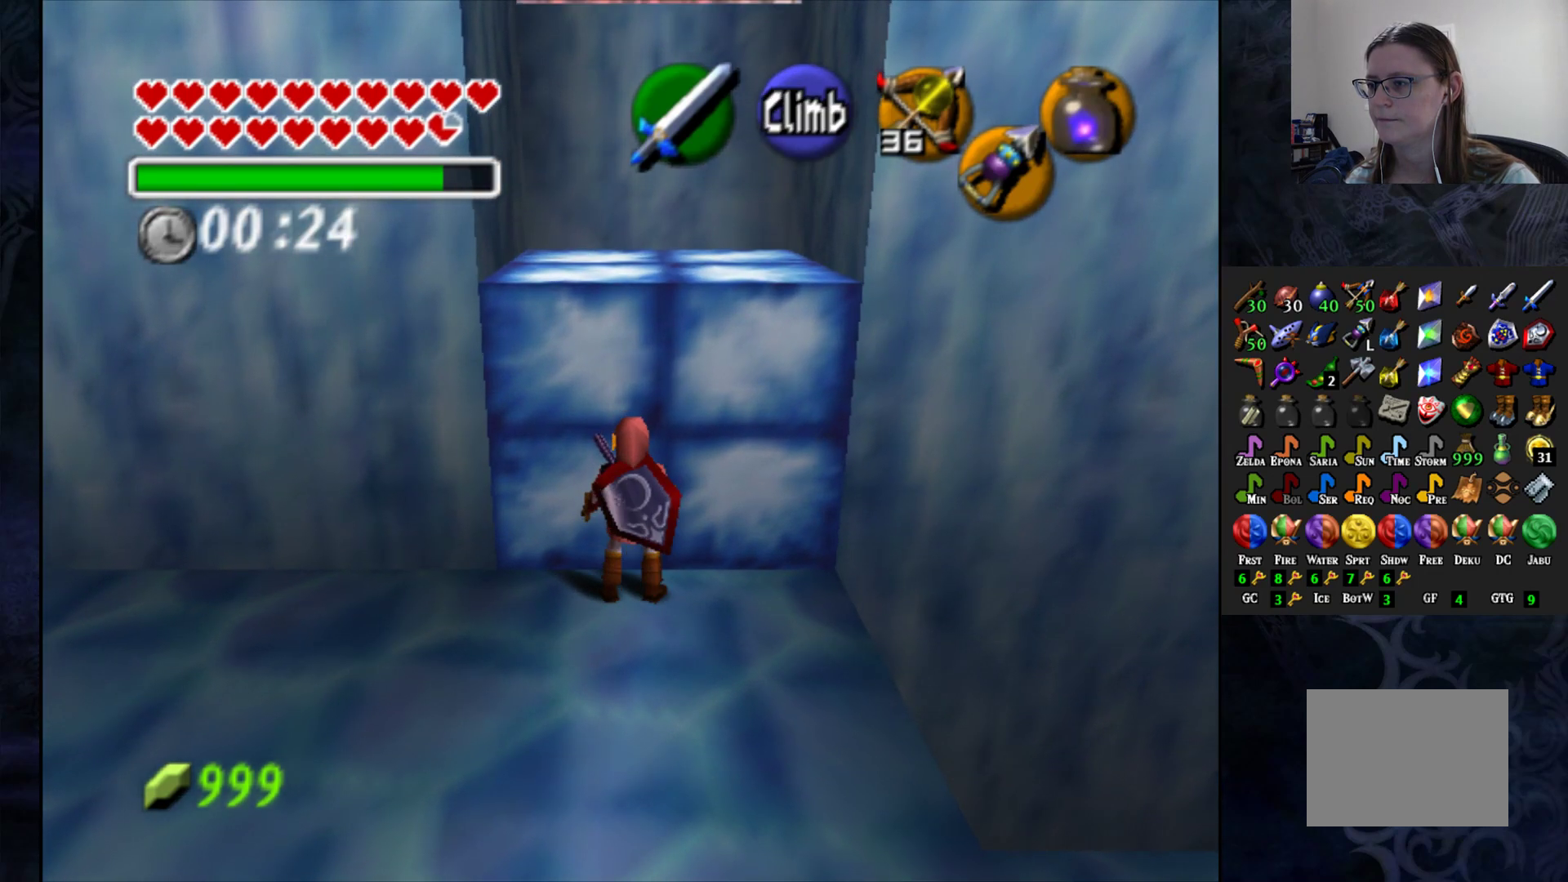
{"dt_ms": 500, "buttons": [], "left_stick": "up", "right_stick": "center", "events": [[50, "CROSS", "up"]]}
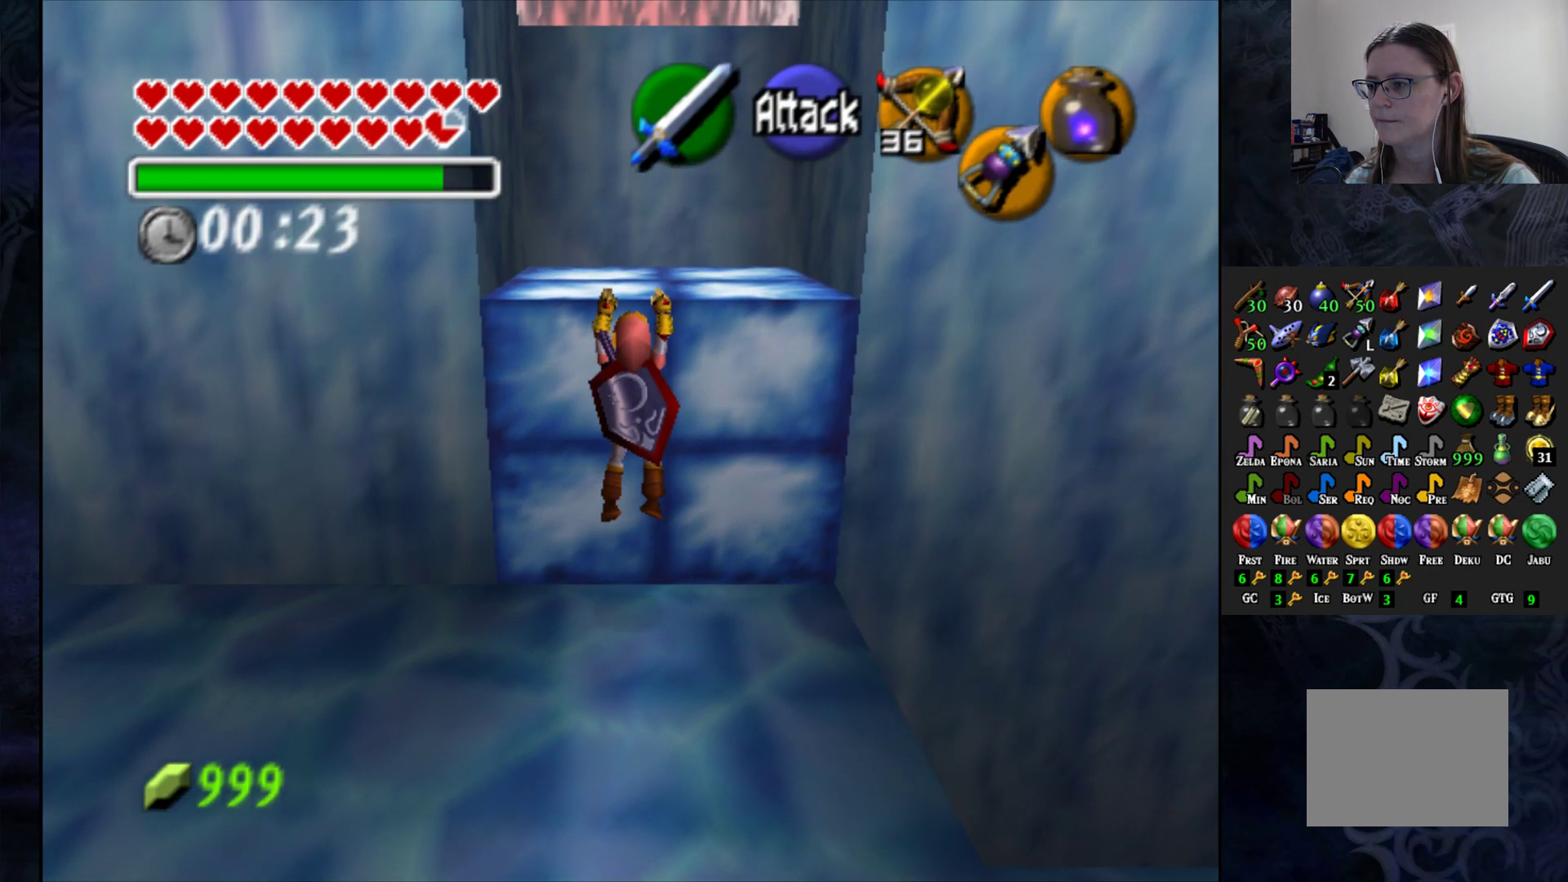
{"dt_ms": 500, "buttons": [], "left_stick": "center", "right_stick": "center", "events": [[317, "left_stick", "center"]]}
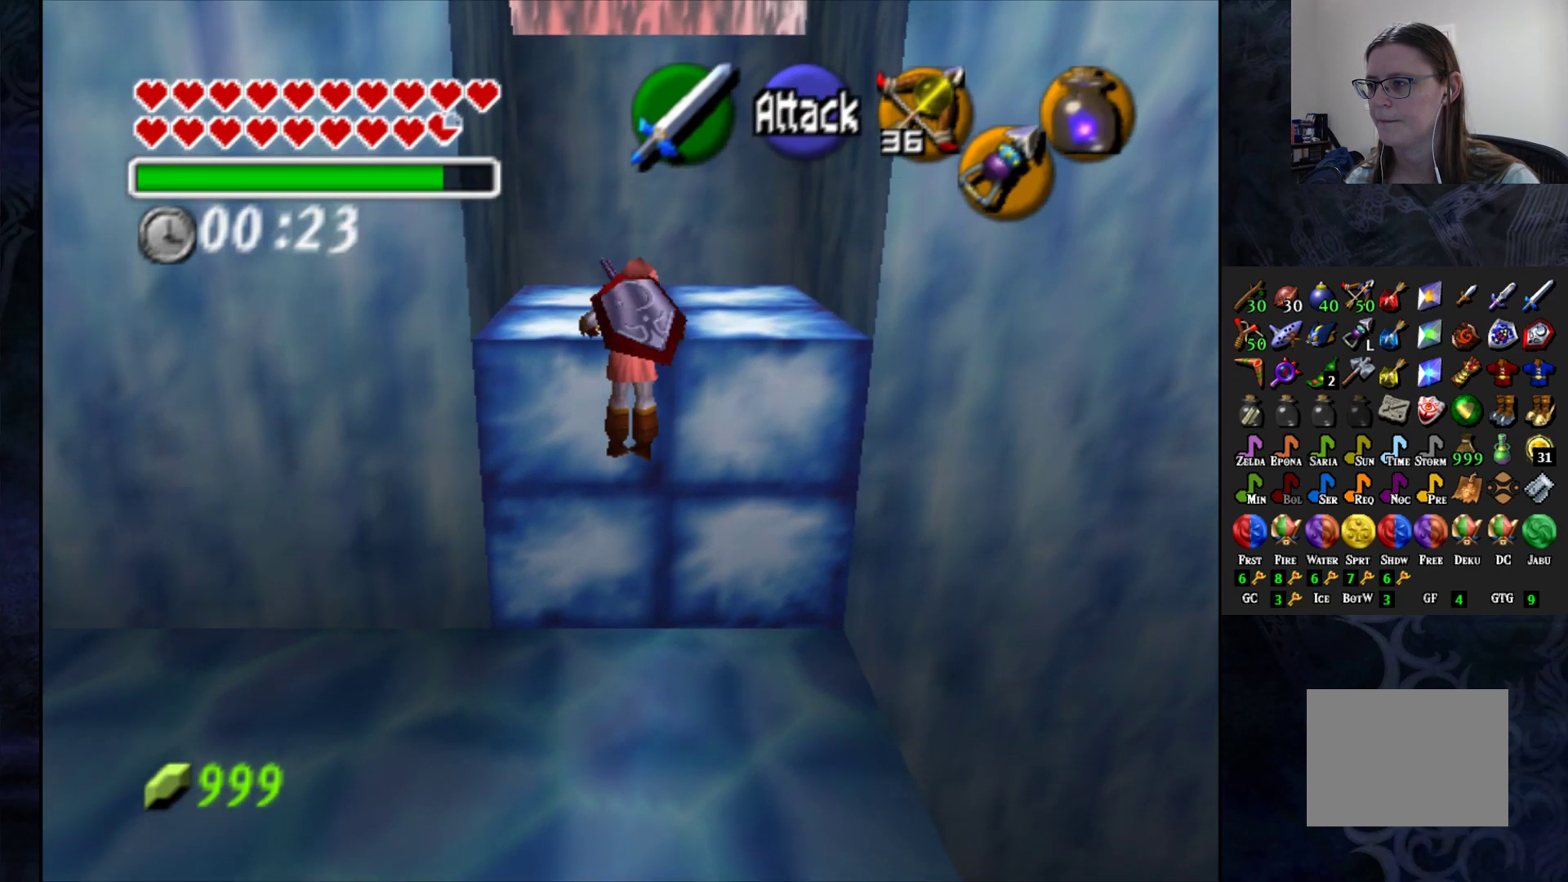
{"dt_ms": 500, "buttons": [], "left_stick": "up", "right_stick": "center", "events": [[50, "left_stick", "up"]]}
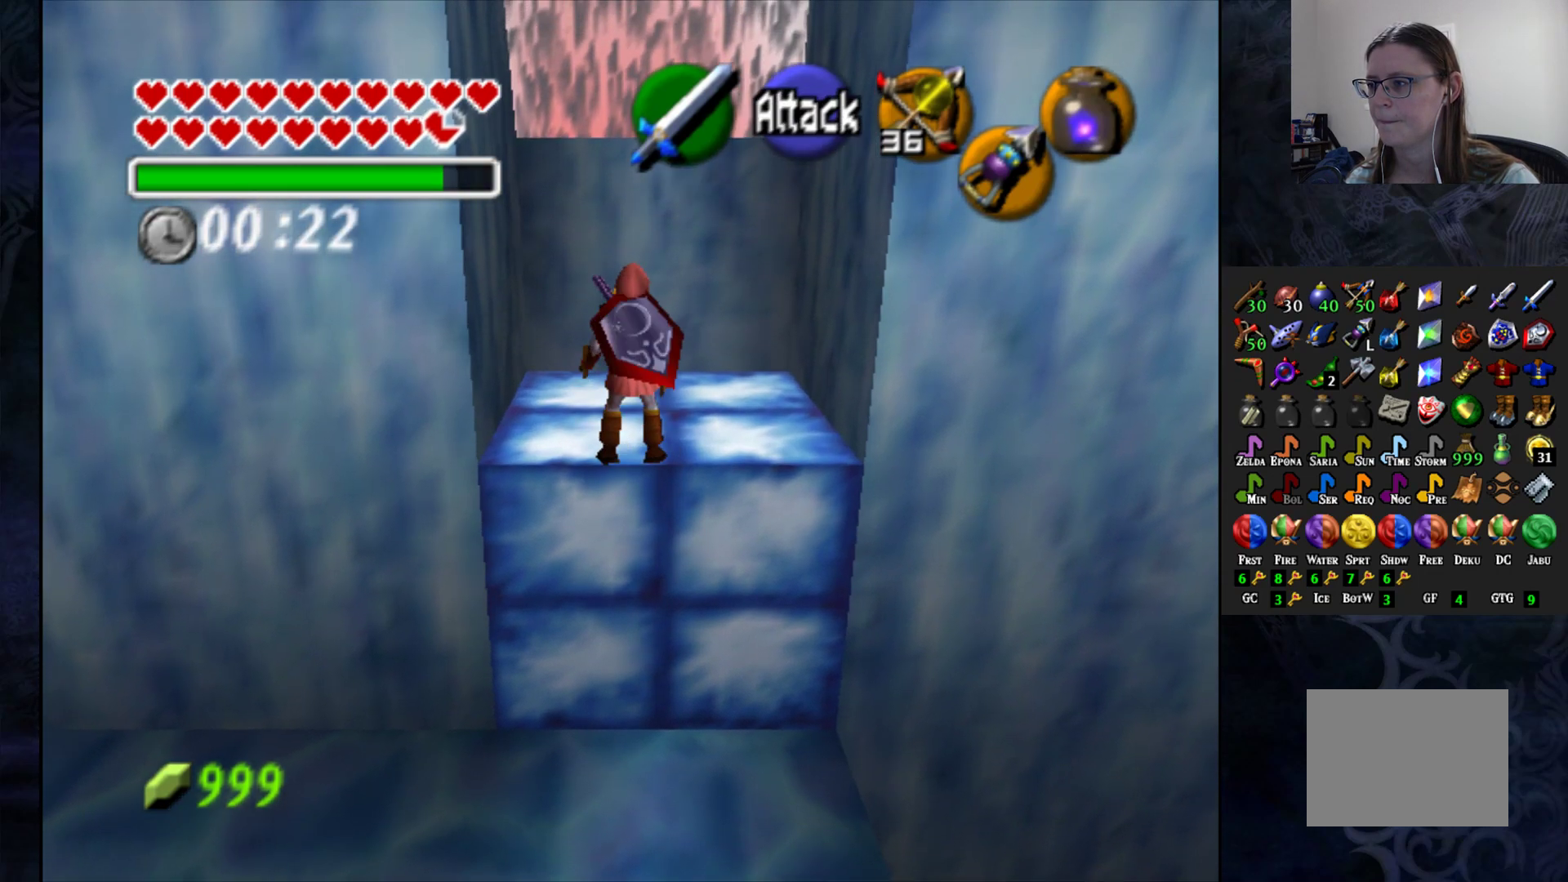
{"dt_ms": 500, "buttons": [], "left_stick": "up", "right_stick": "center", "events": []}
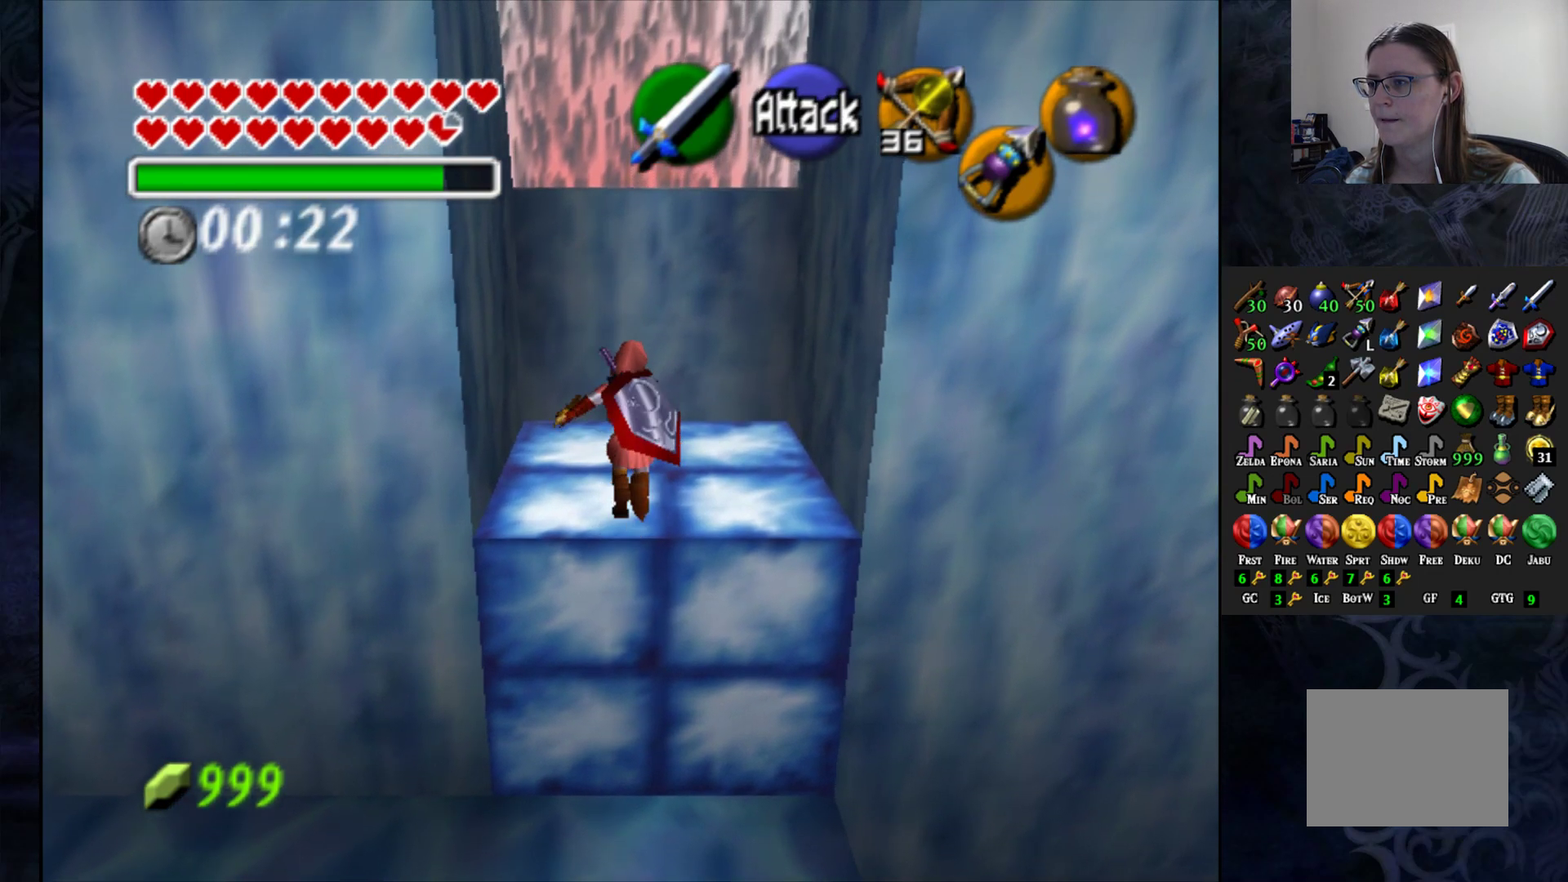
{"dt_ms": 500, "buttons": [], "left_stick": "up", "right_stick": "center", "events": []}
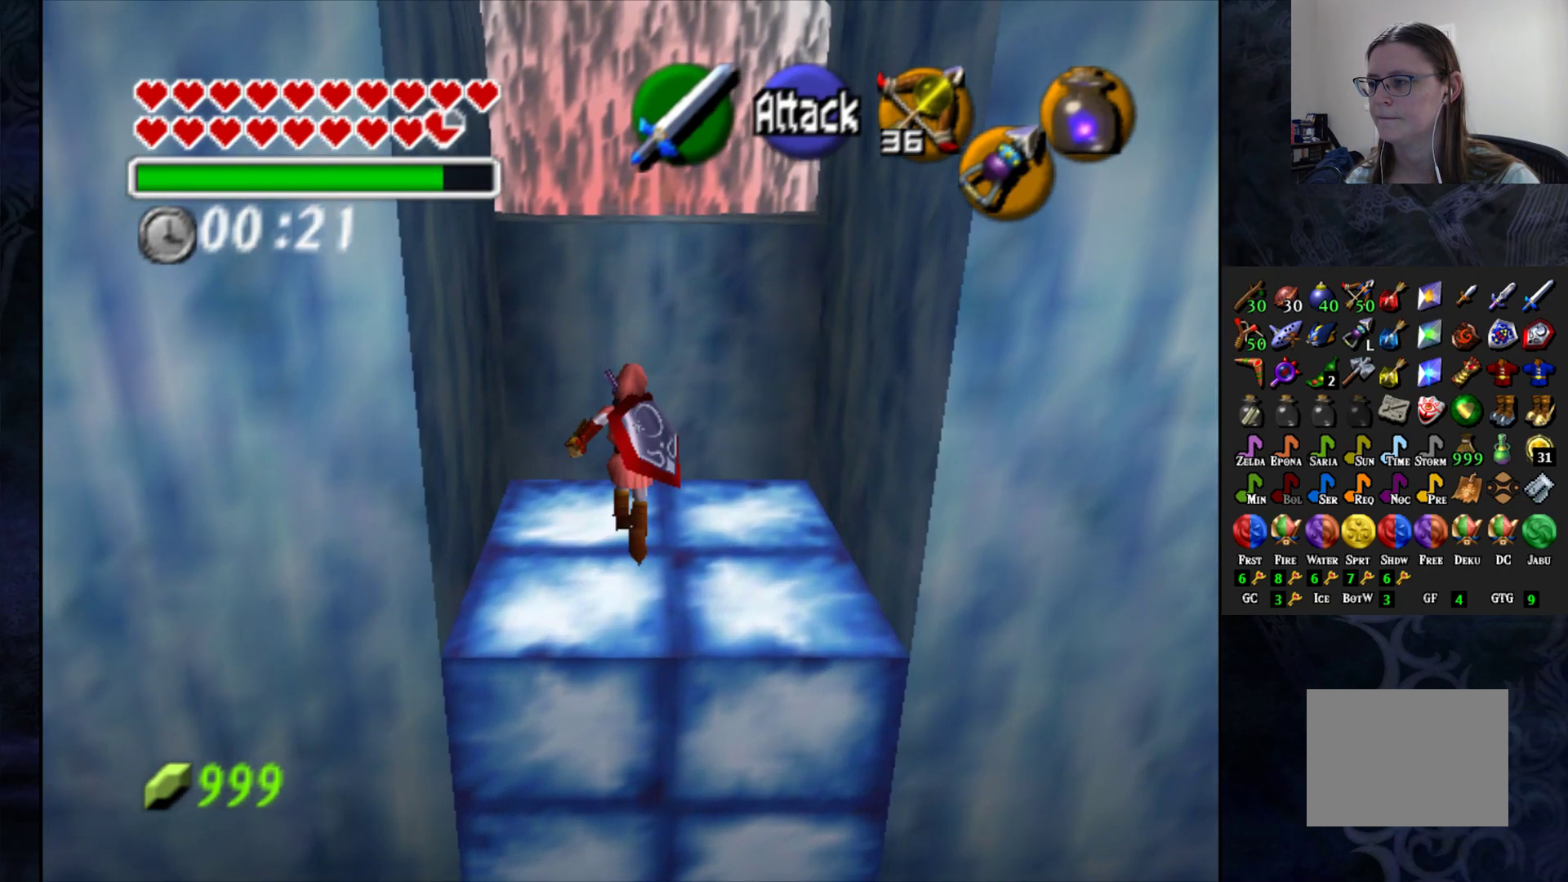
{"dt_ms": 500, "buttons": [], "left_stick": "up", "right_stick": "center", "events": []}
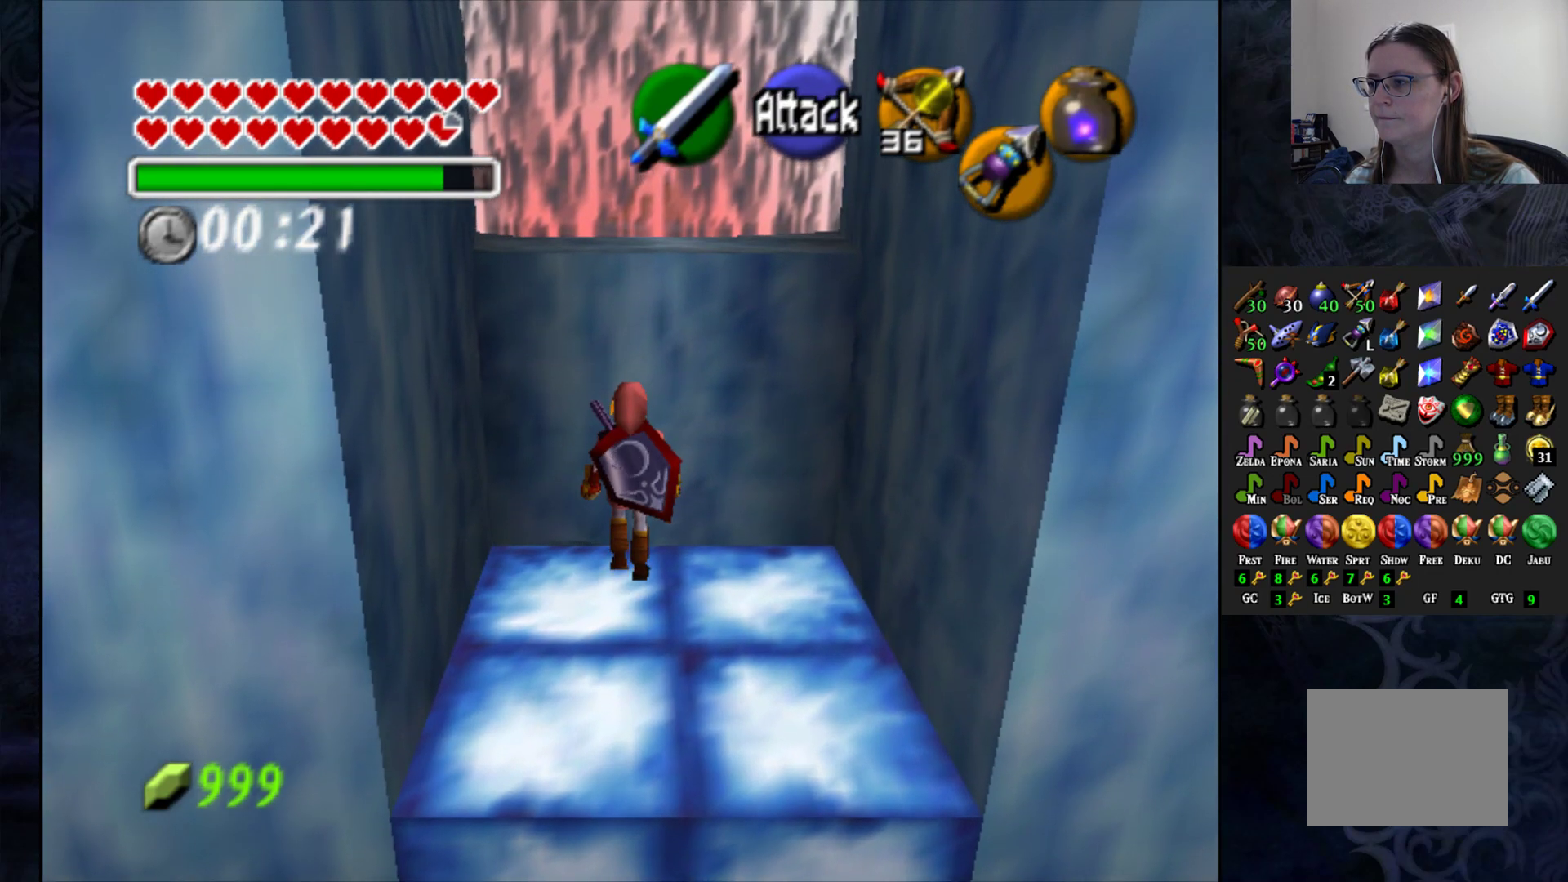
{"dt_ms": 500, "buttons": ["CROSS"], "left_stick": "up", "right_stick": "center", "events": [[317, "CROSS", "down"]]}
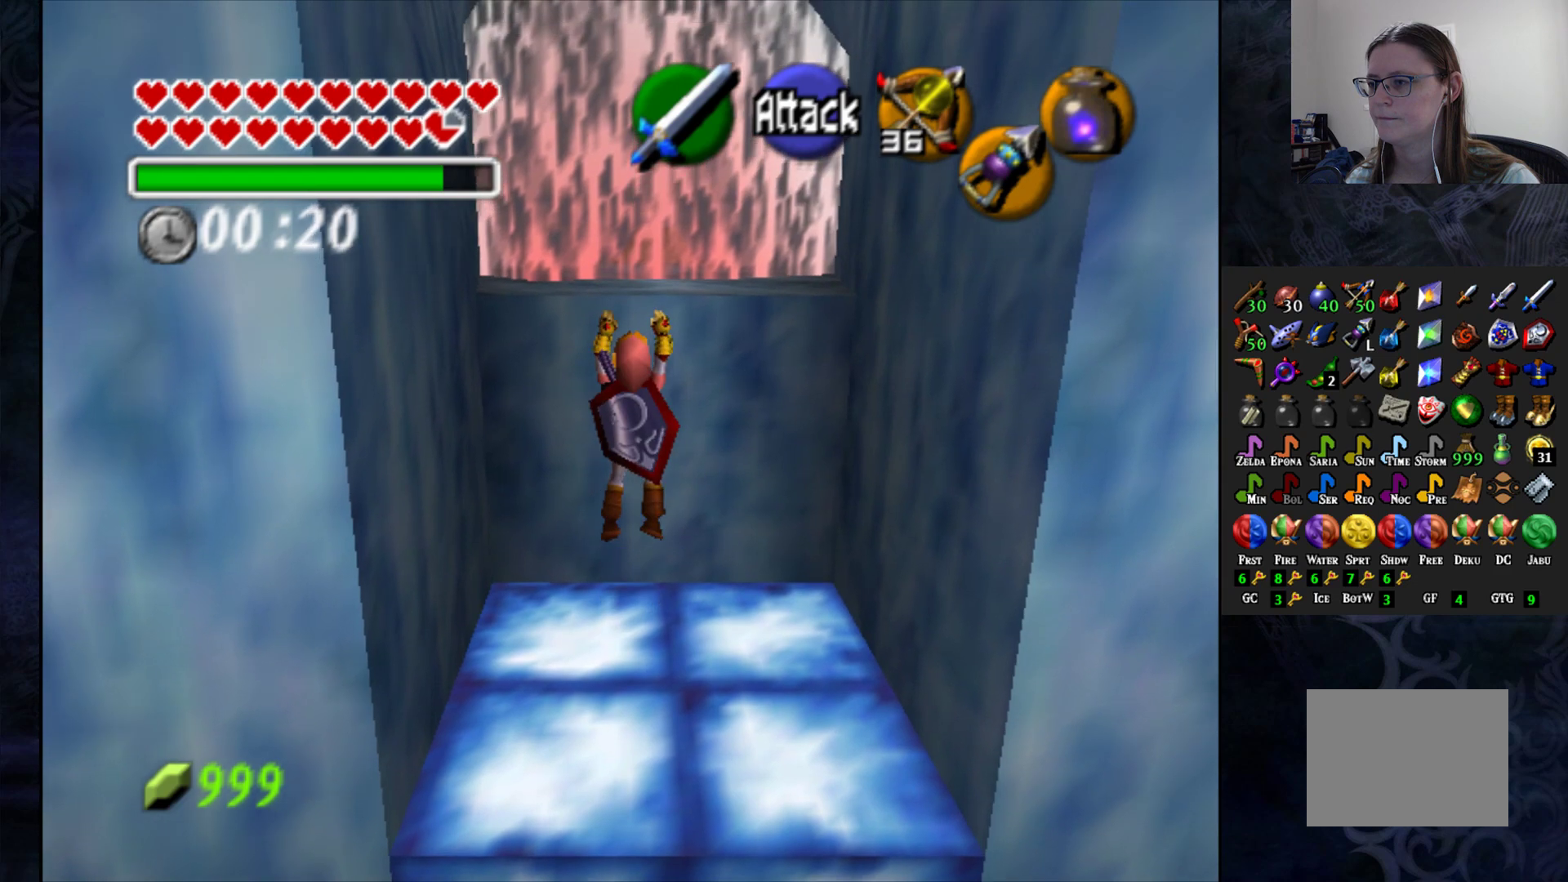
{"dt_ms": 500, "buttons": [], "left_stick": "up", "right_stick": "center", "events": [[100, "CROSS", "up"]]}
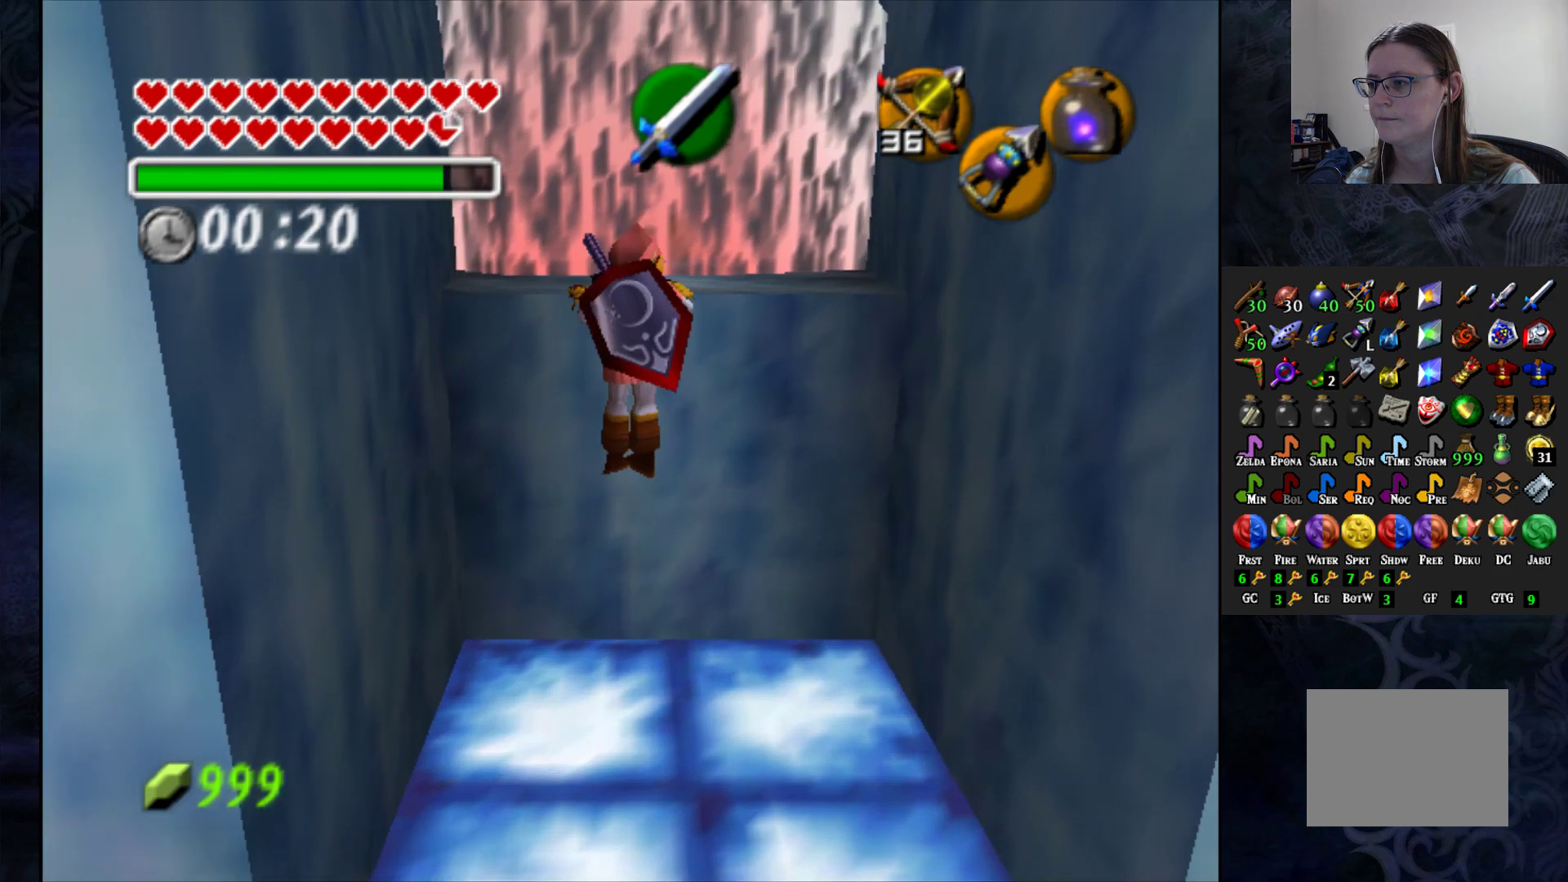
{"dt_ms": 500, "buttons": [], "left_stick": "up", "right_stick": "center", "events": [[150, "left_stick", "center"], [483, "left_stick", "up"]]}
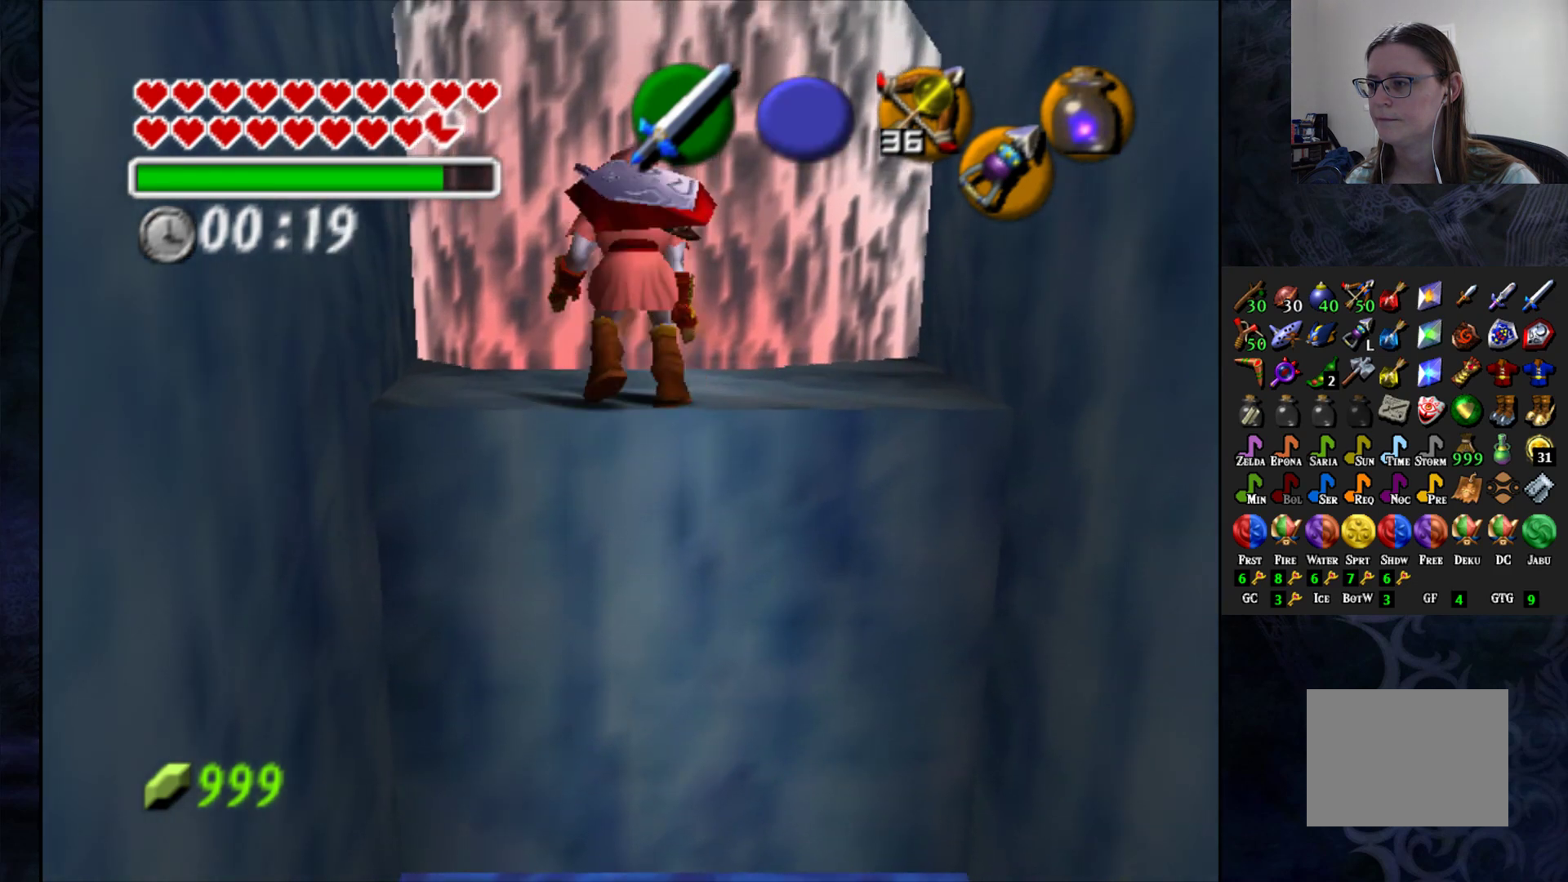
{"dt_ms": 500, "buttons": [], "left_stick": "up", "right_stick": "center", "events": []}
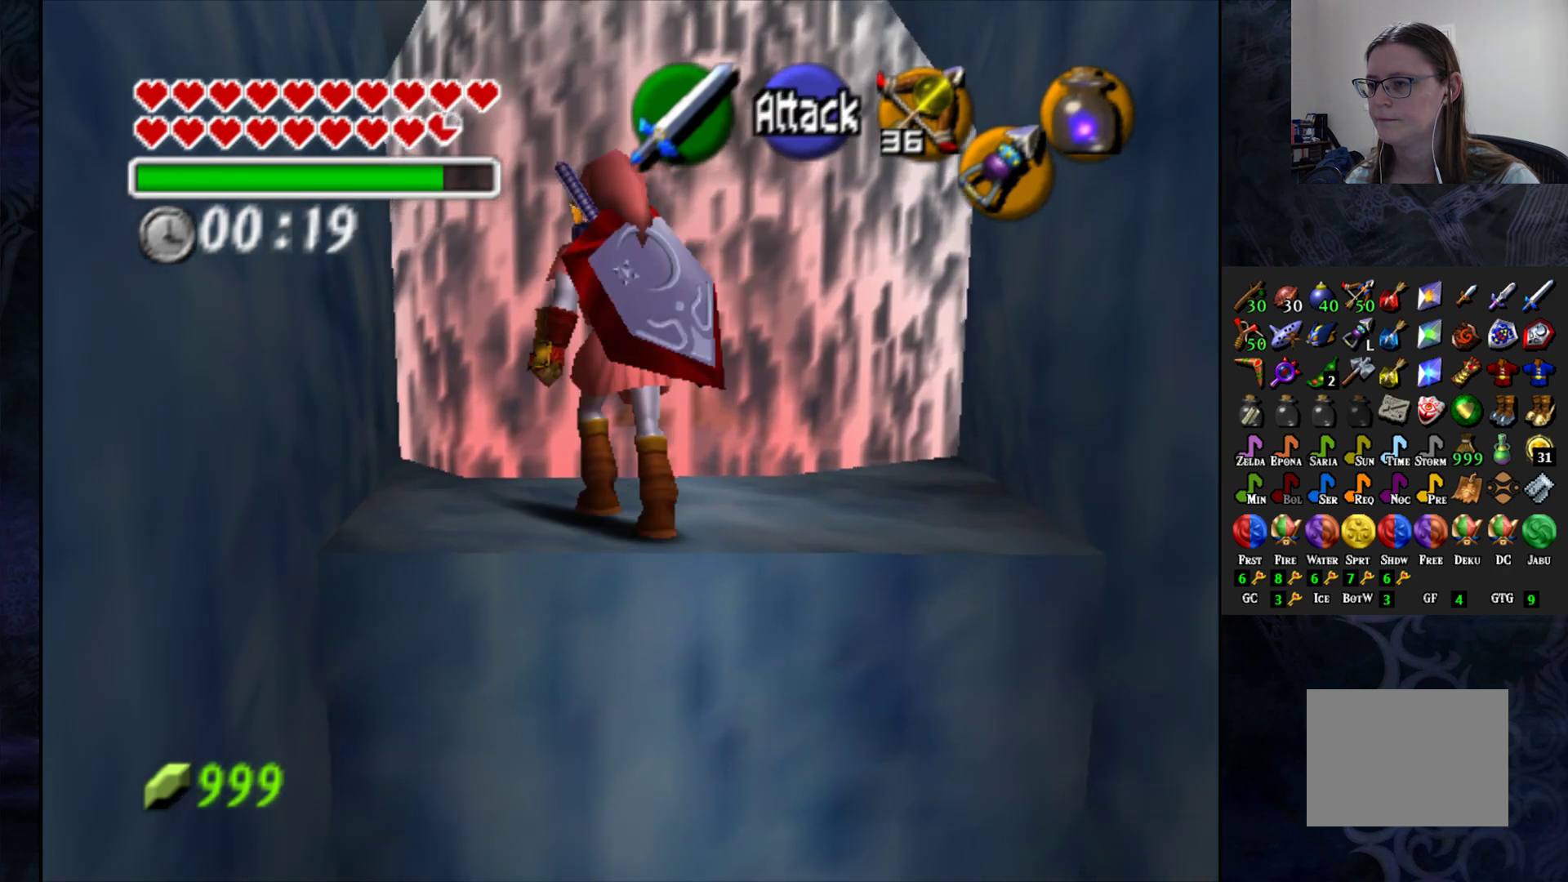
{"dt_ms": 1000, "buttons": [], "left_stick": "center", "right_stick": "center"}